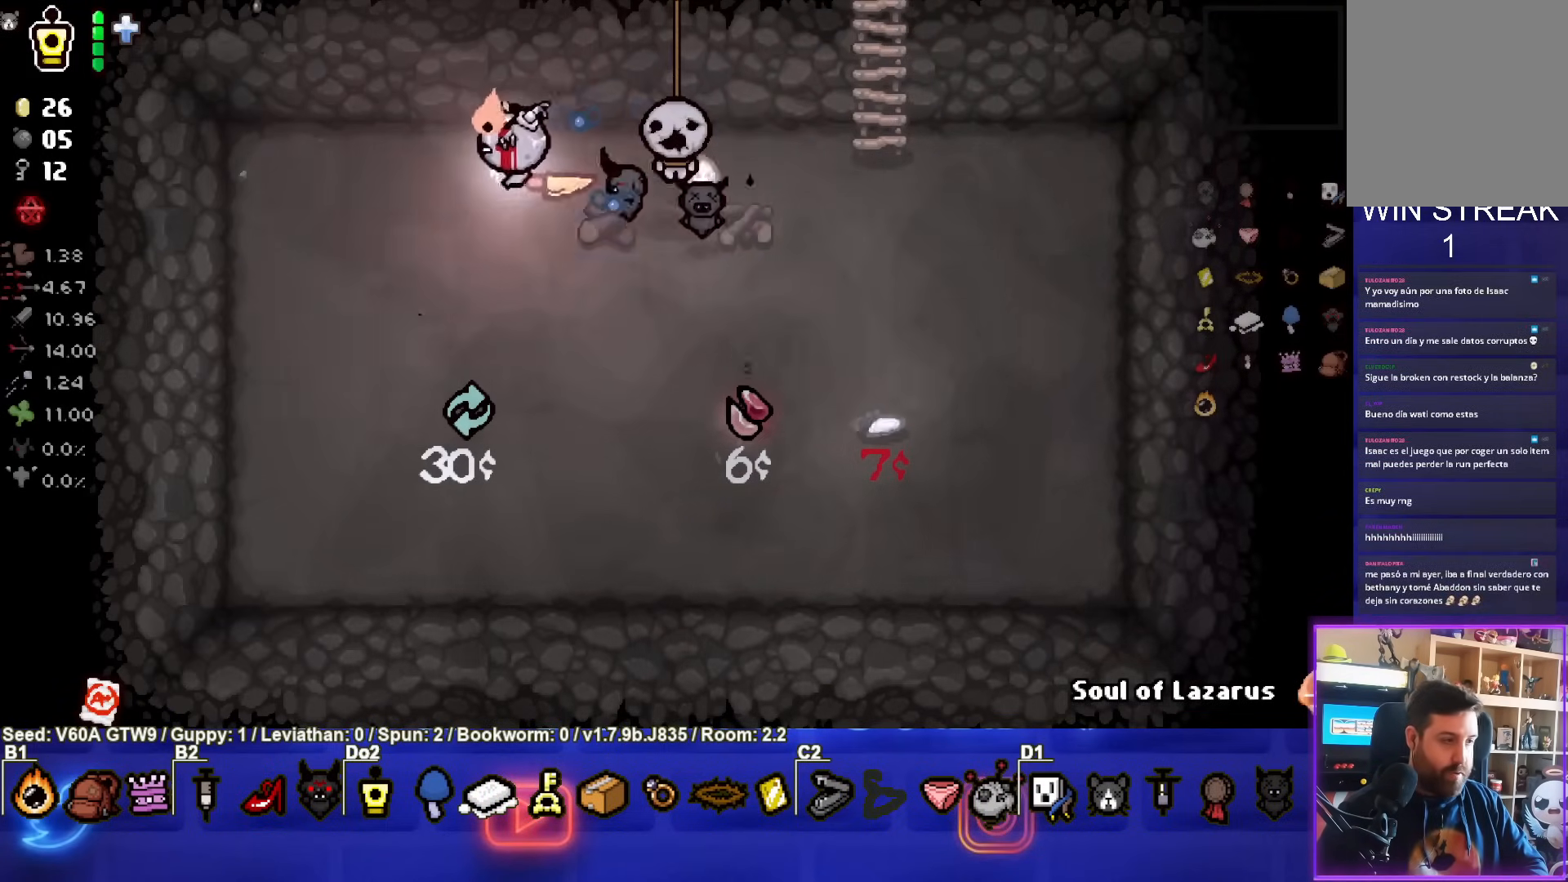
Gameplay with a controller (PlayStation layout); each line is a JSON object with the inputs held at the frame after it. "events" lists button and stick changes between this image and that frame as [ms after this image, input, new state], when the widget could be followed in between. Not read: L3 R3 right_stick.
{"buttons": [], "left_stick": "center", "events": [[83, "left_stick", "down-left"], [400, "left_stick", "center"]]}
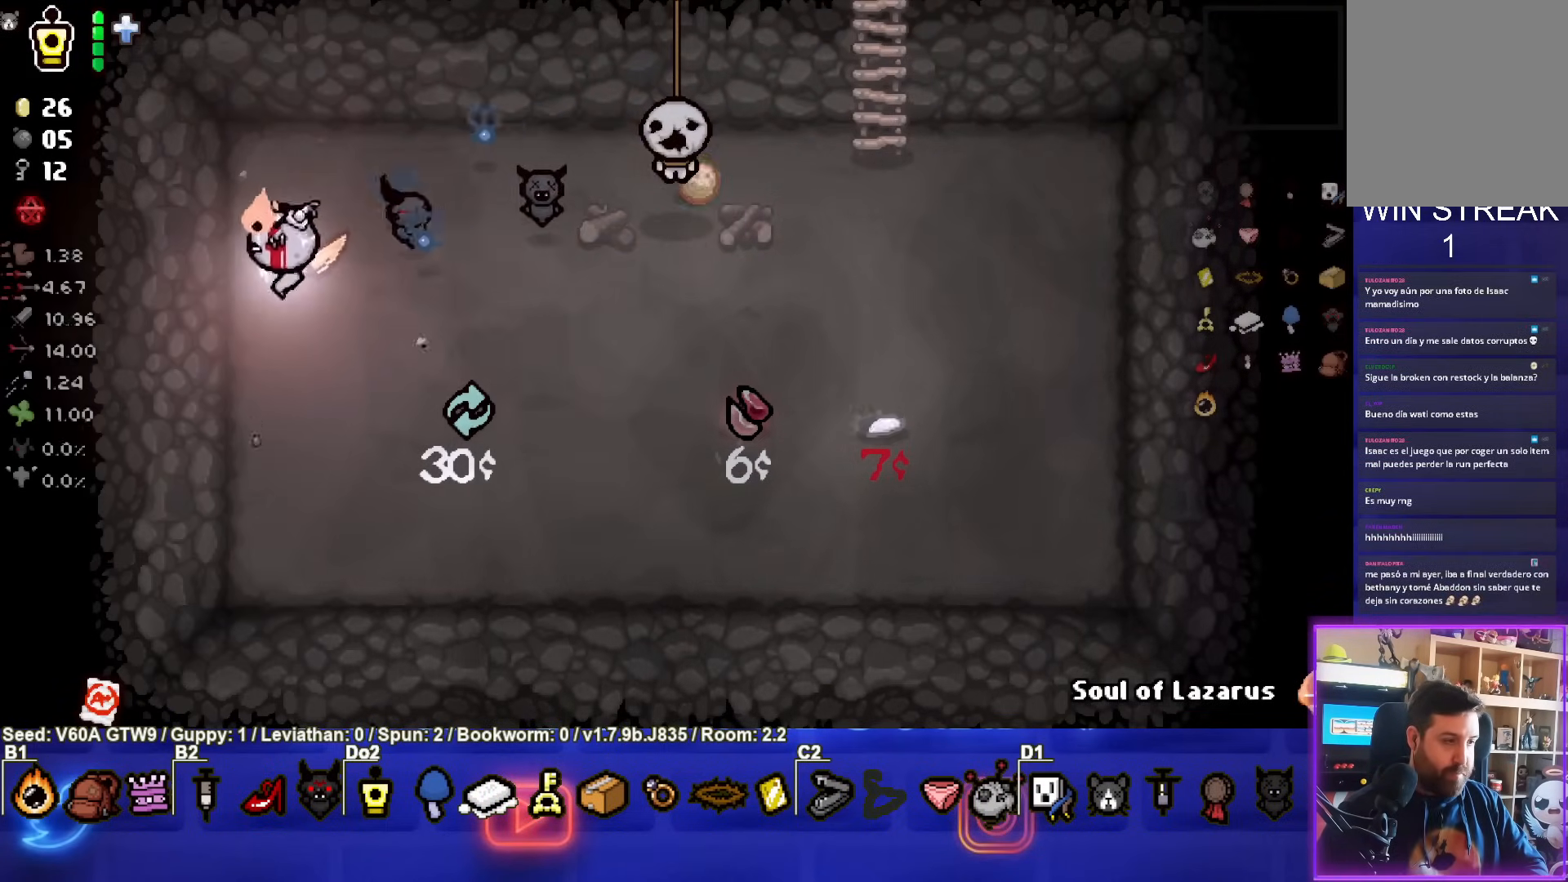
{"buttons": [], "left_stick": "center", "events": [[200, "left_stick", "down-left"], [317, "left_stick", "center"]]}
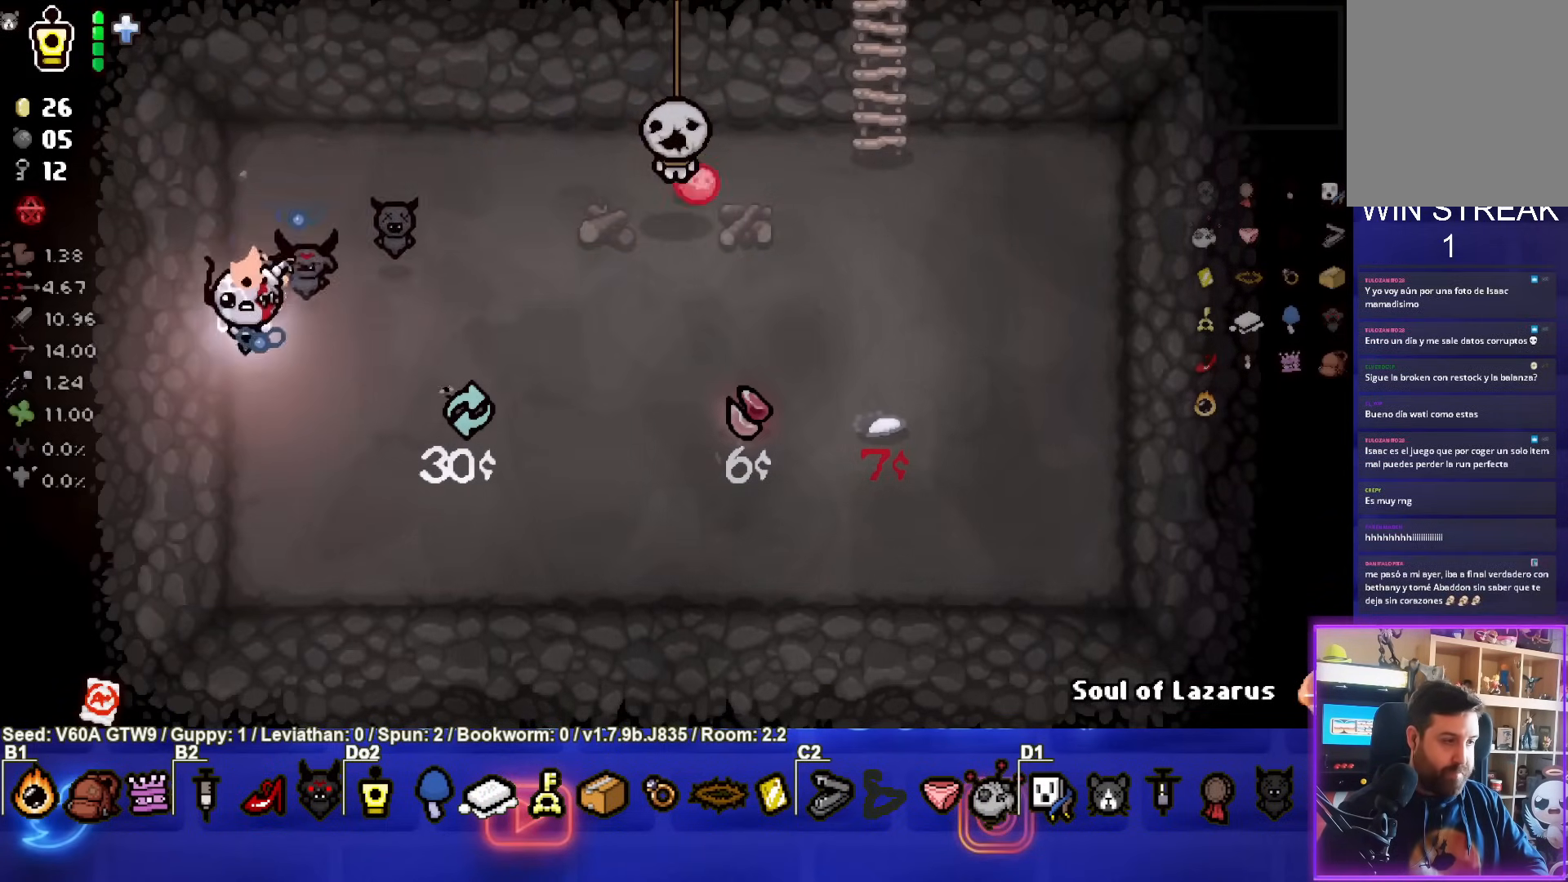
{"buttons": [], "left_stick": "up-right", "events": [[233, "left_stick", "up-right"]]}
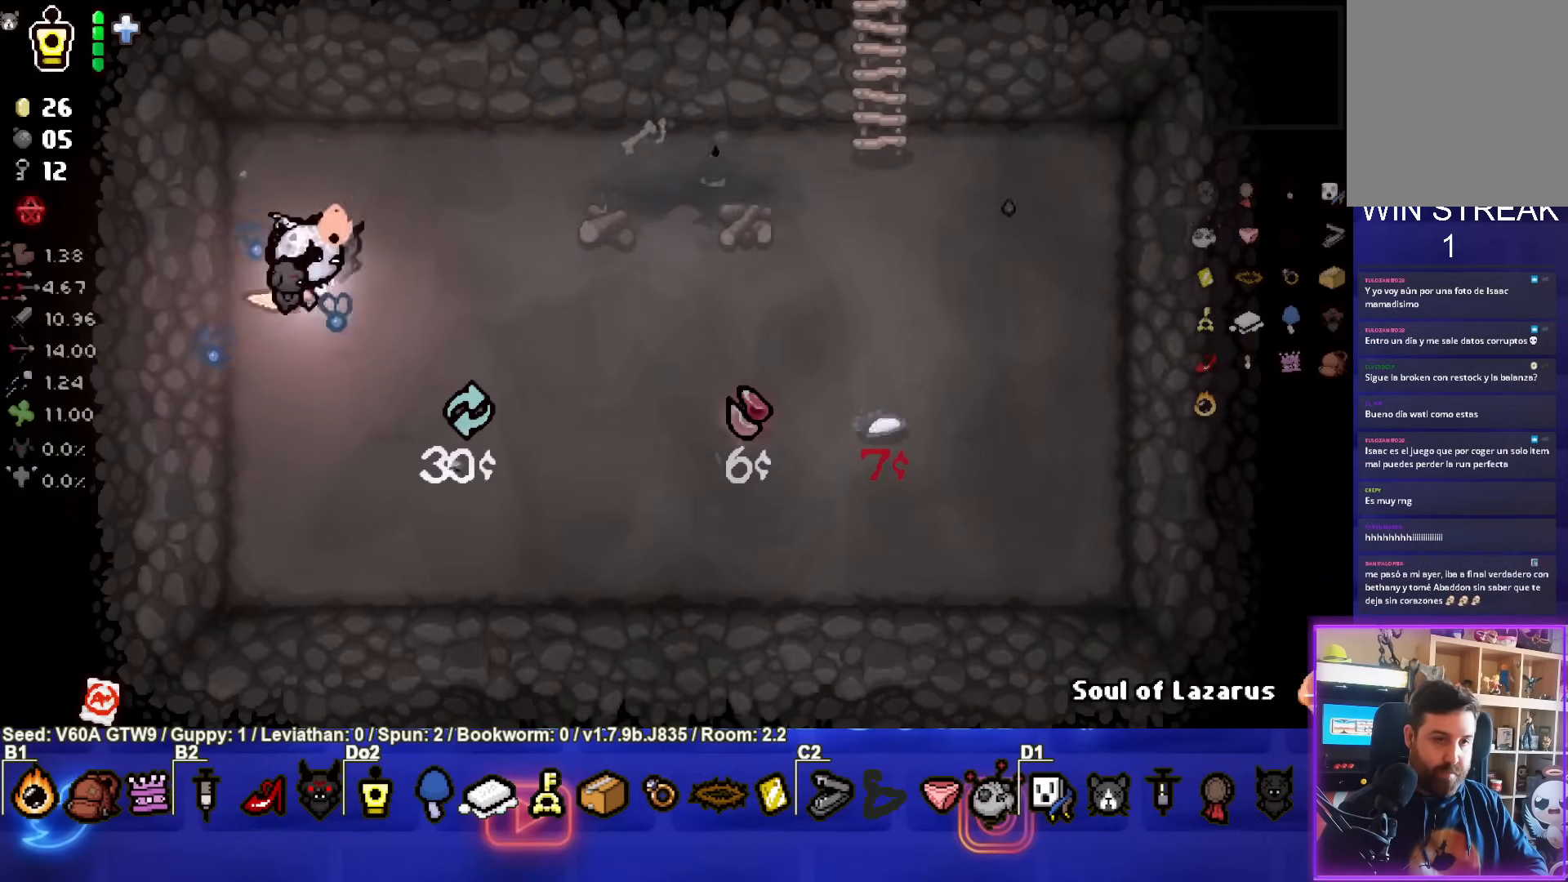
{"buttons": [], "left_stick": "right", "events": [[150, "left_stick", "right"]]}
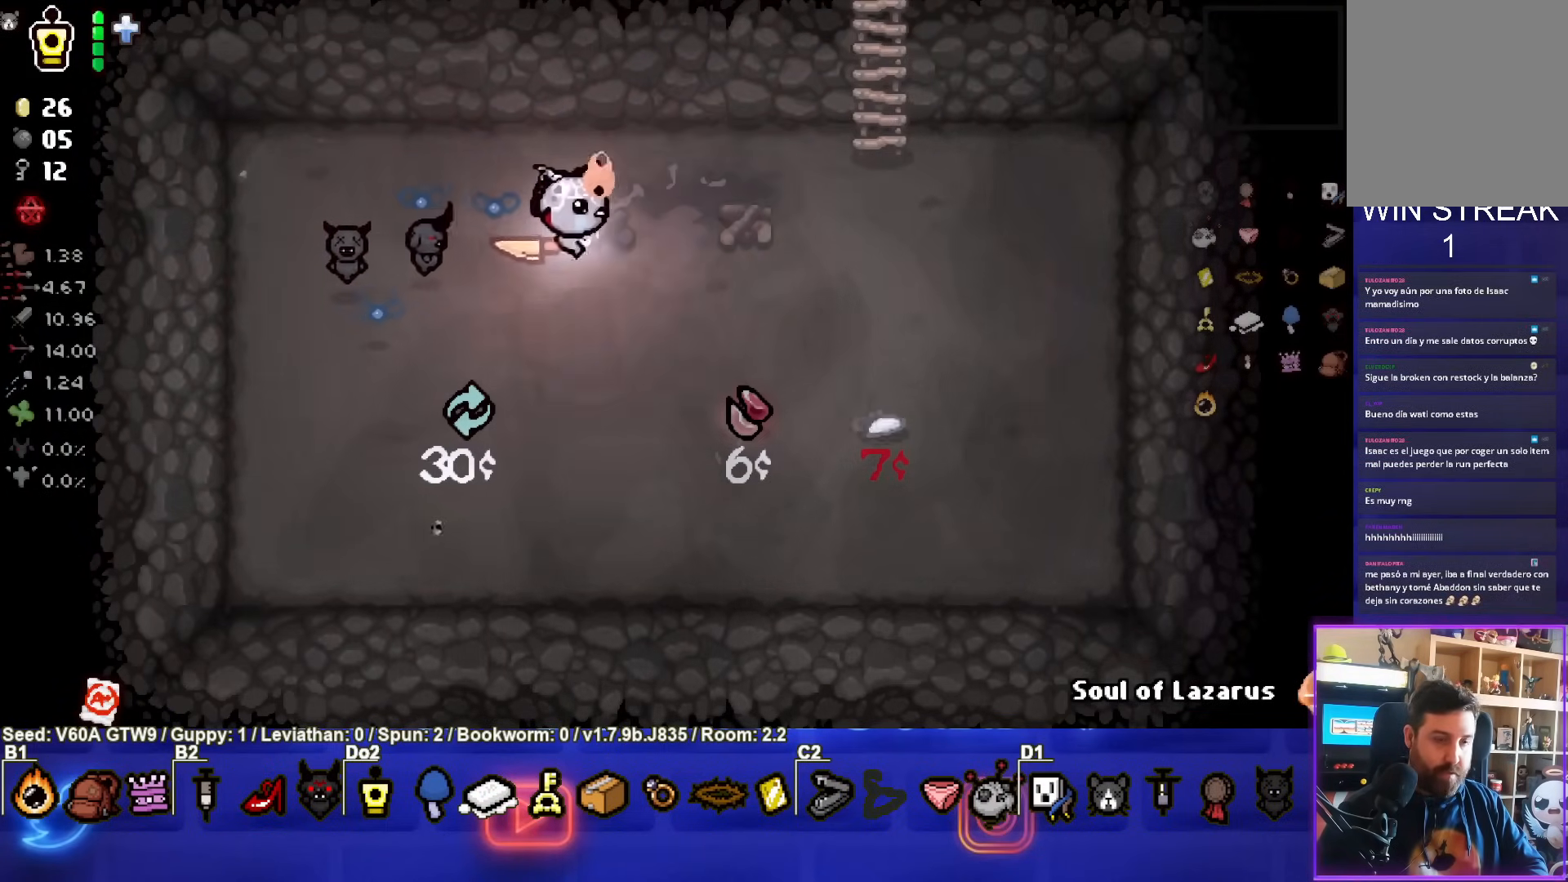
{"buttons": [], "left_stick": "up-right", "events": [[483, "left_stick", "up-right"]]}
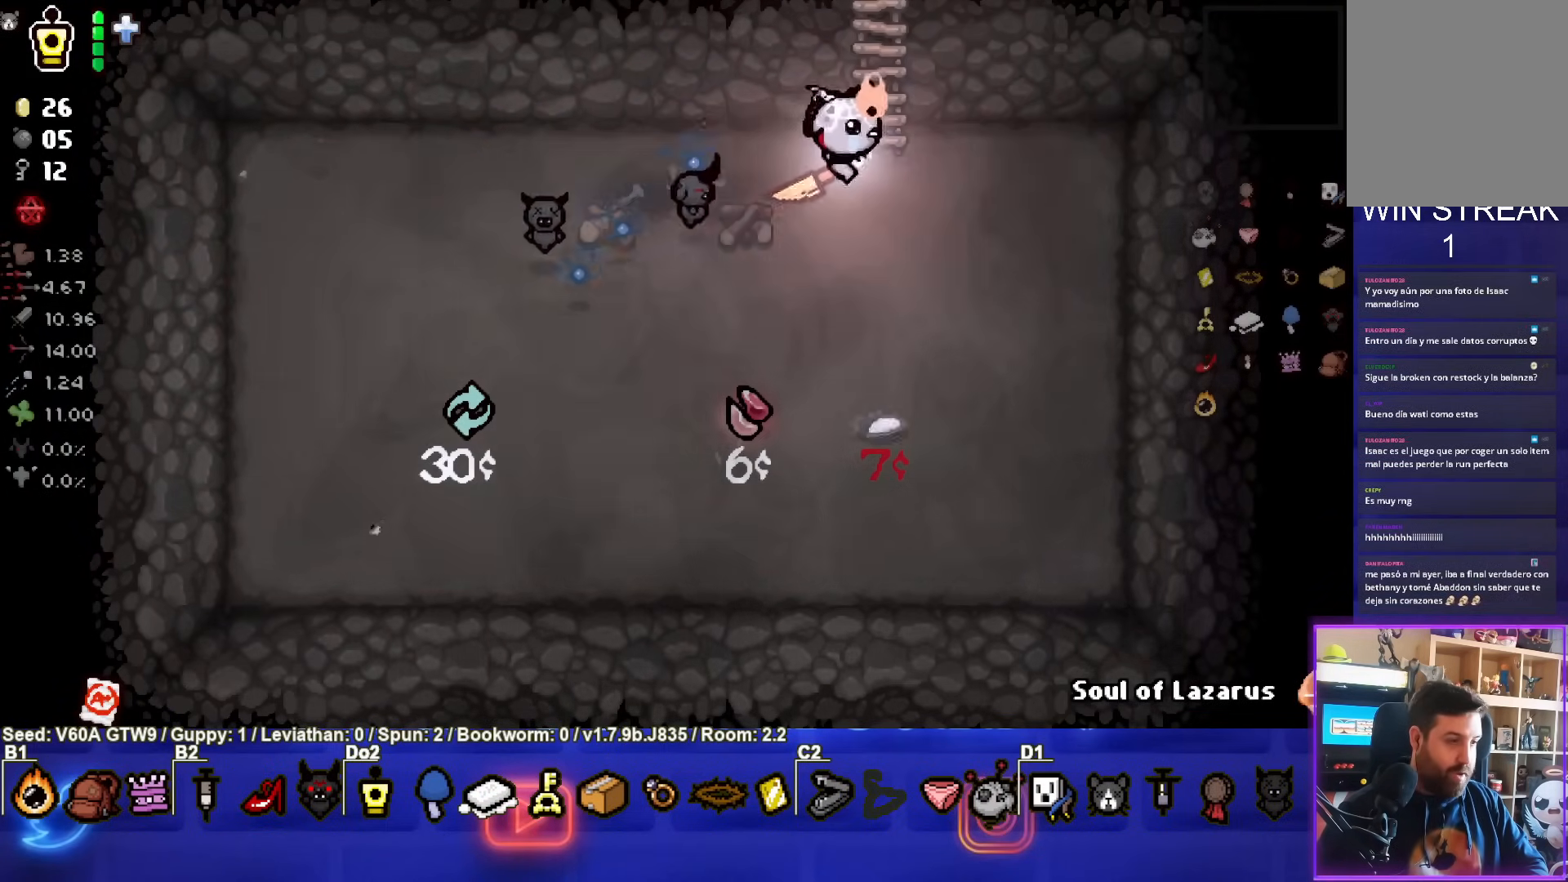
{"buttons": [], "left_stick": "center", "events": [[167, "left_stick", "center"]]}
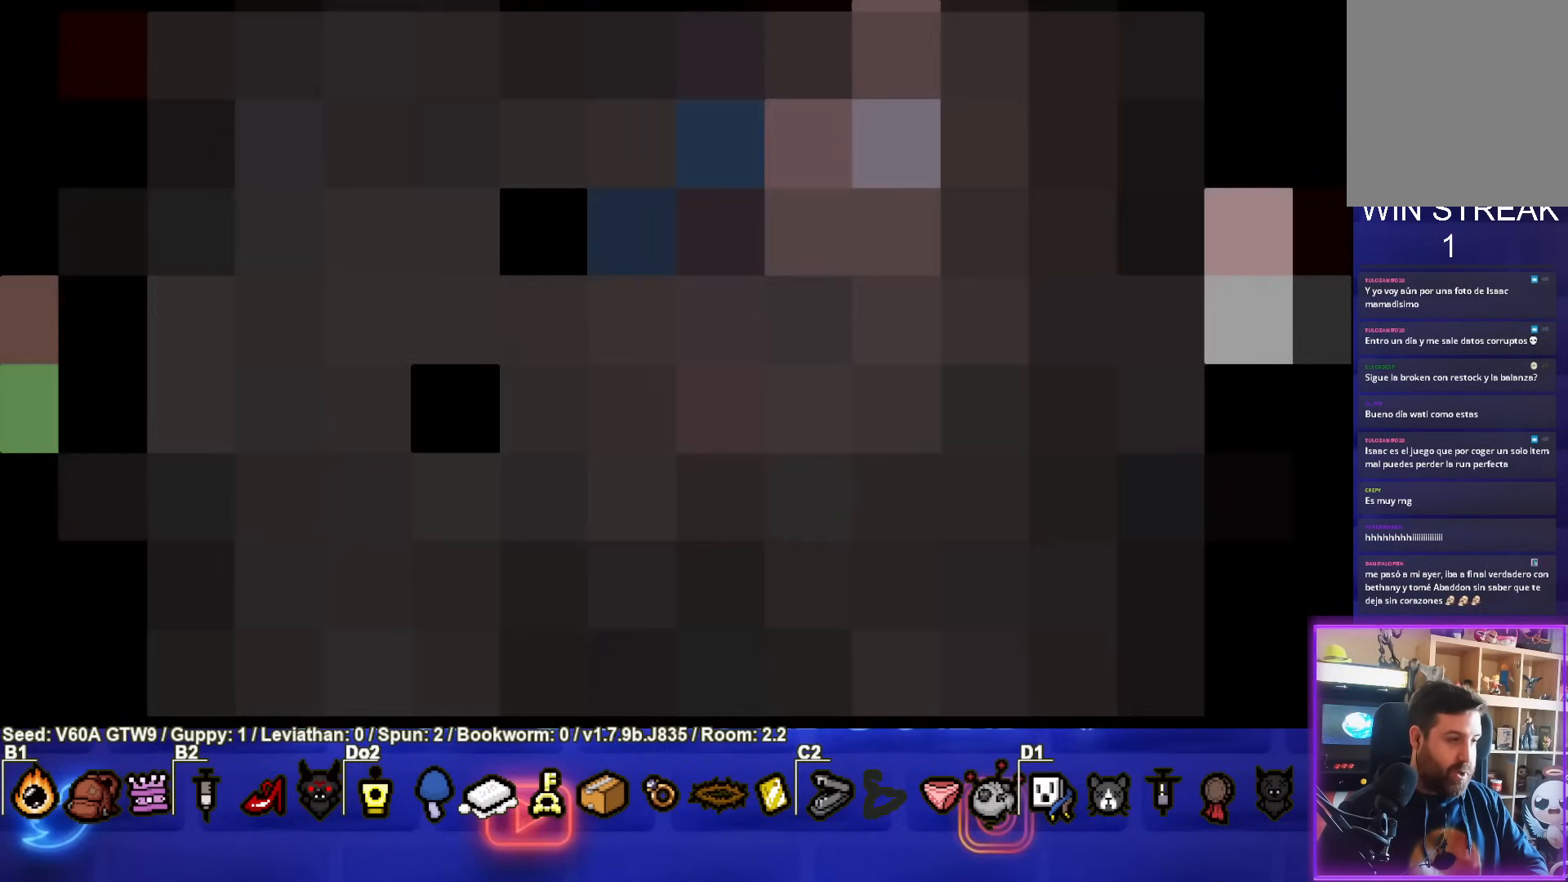
{"buttons": [], "left_stick": "center", "events": []}
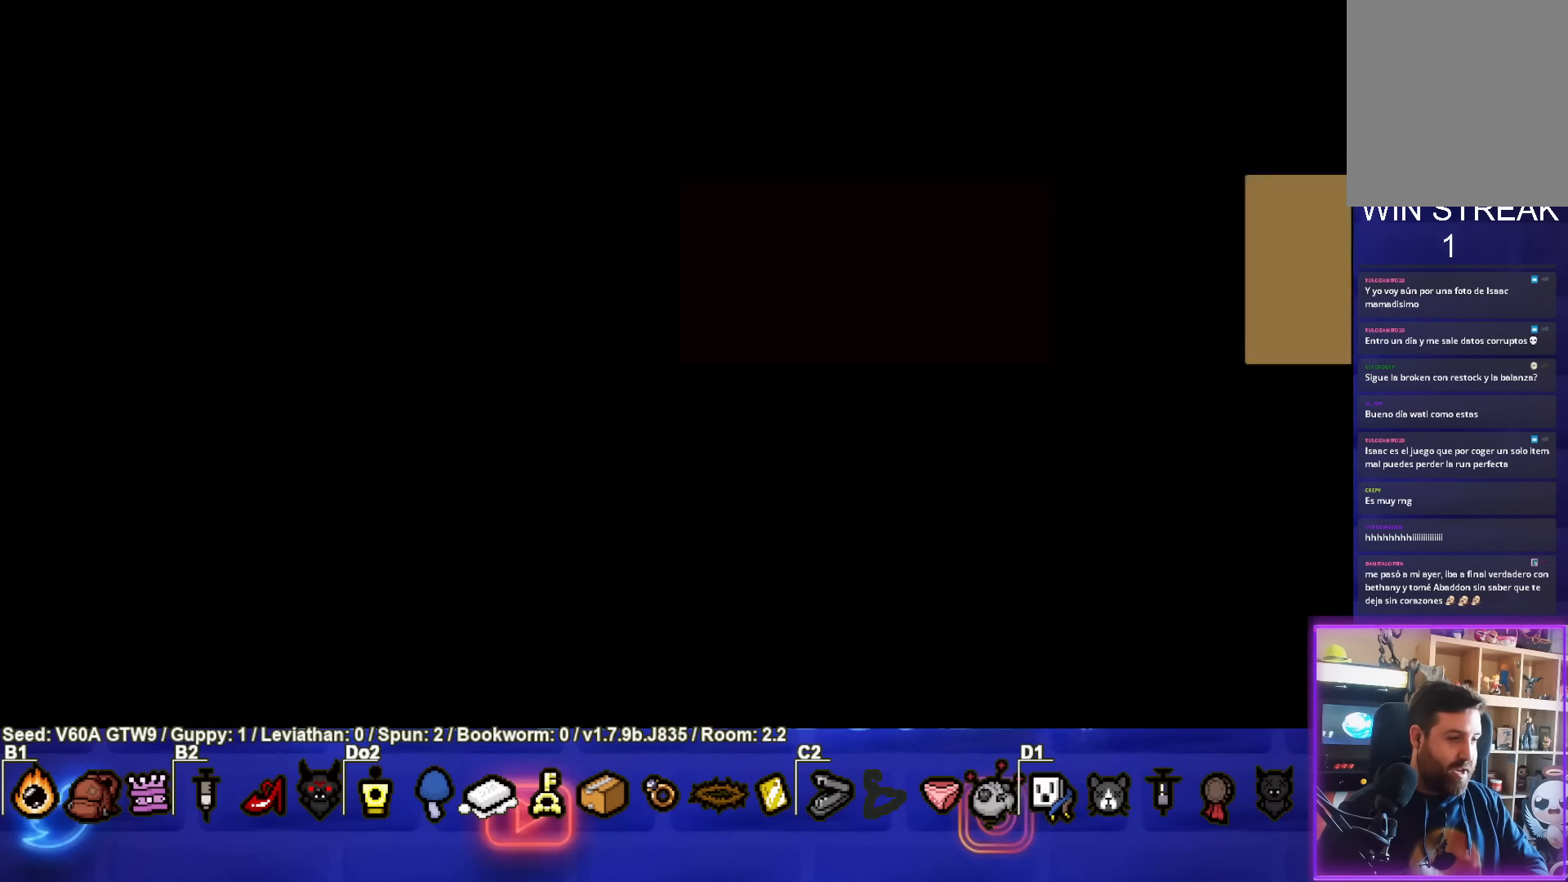
{"buttons": [], "left_stick": "center", "events": []}
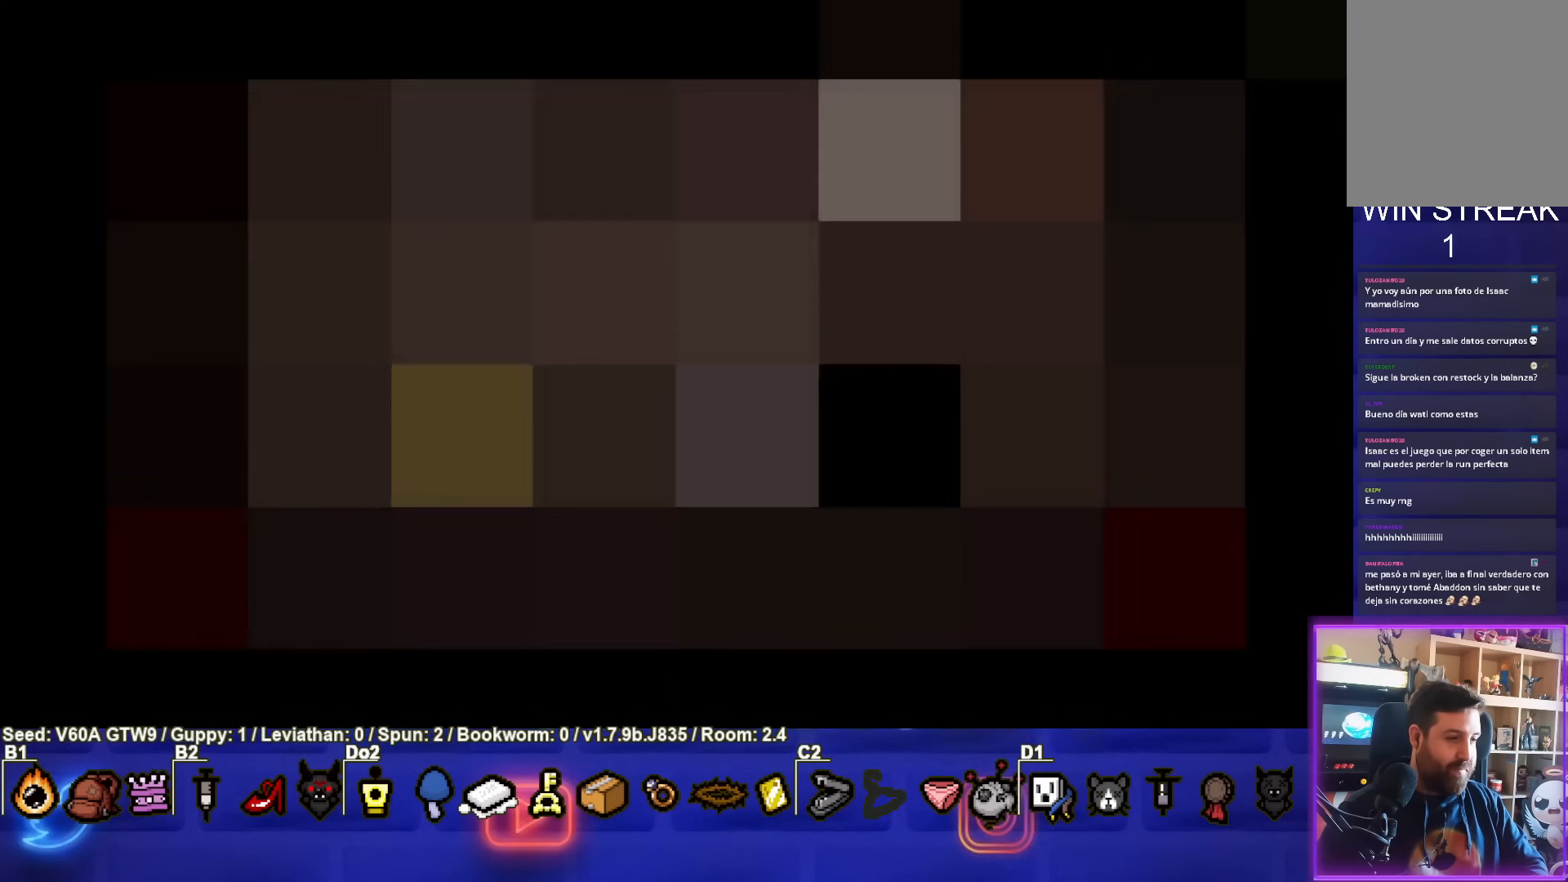
{"buttons": [], "left_stick": "center", "events": []}
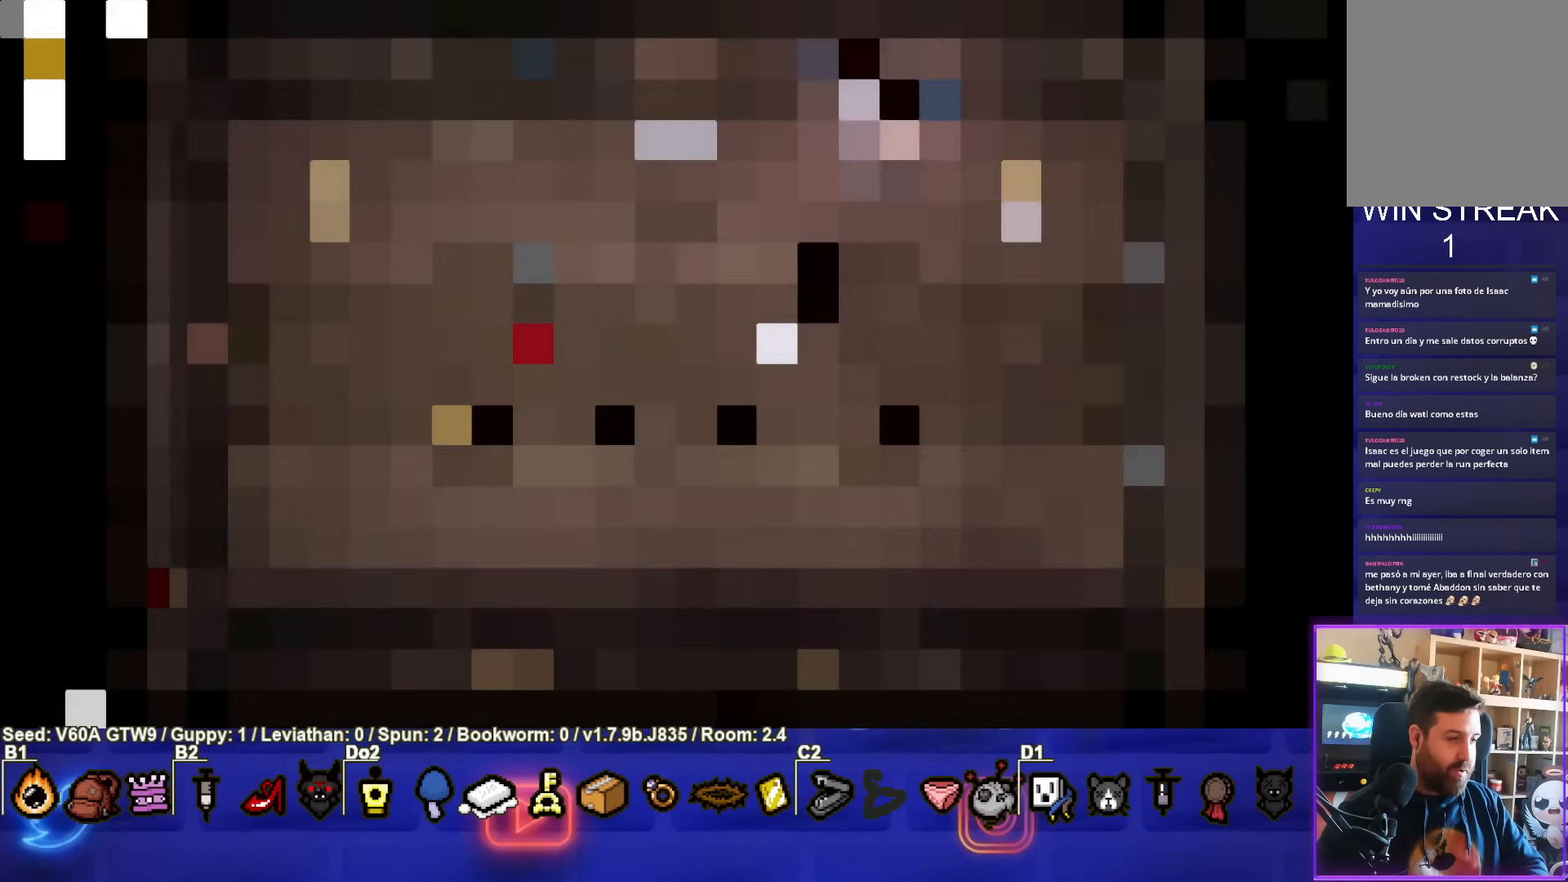
{"buttons": [], "left_stick": "center", "events": []}
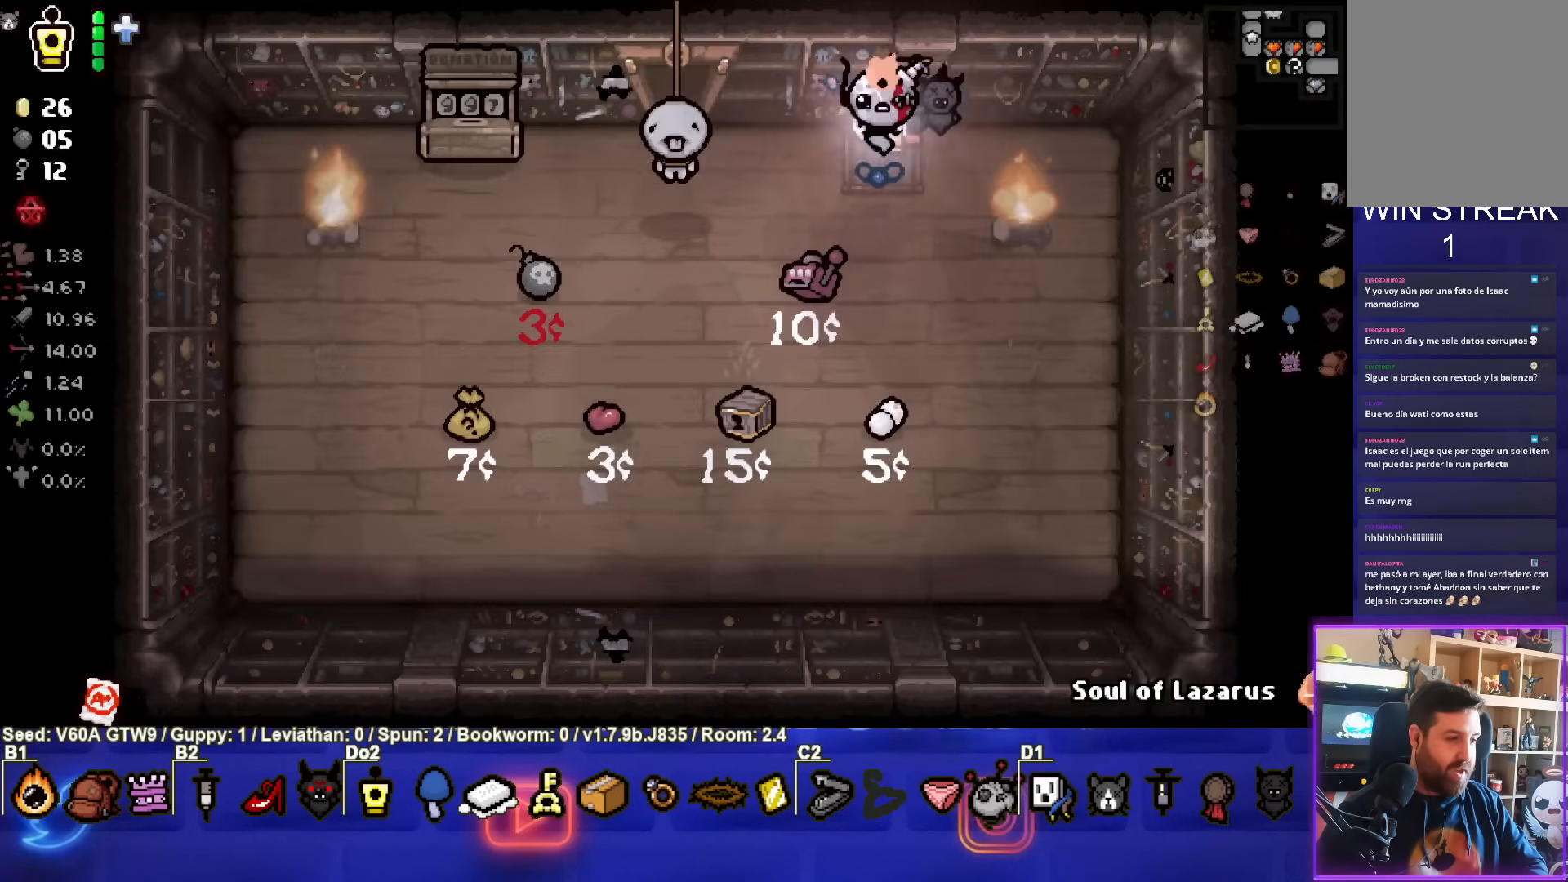
{"buttons": [], "left_stick": "center", "events": []}
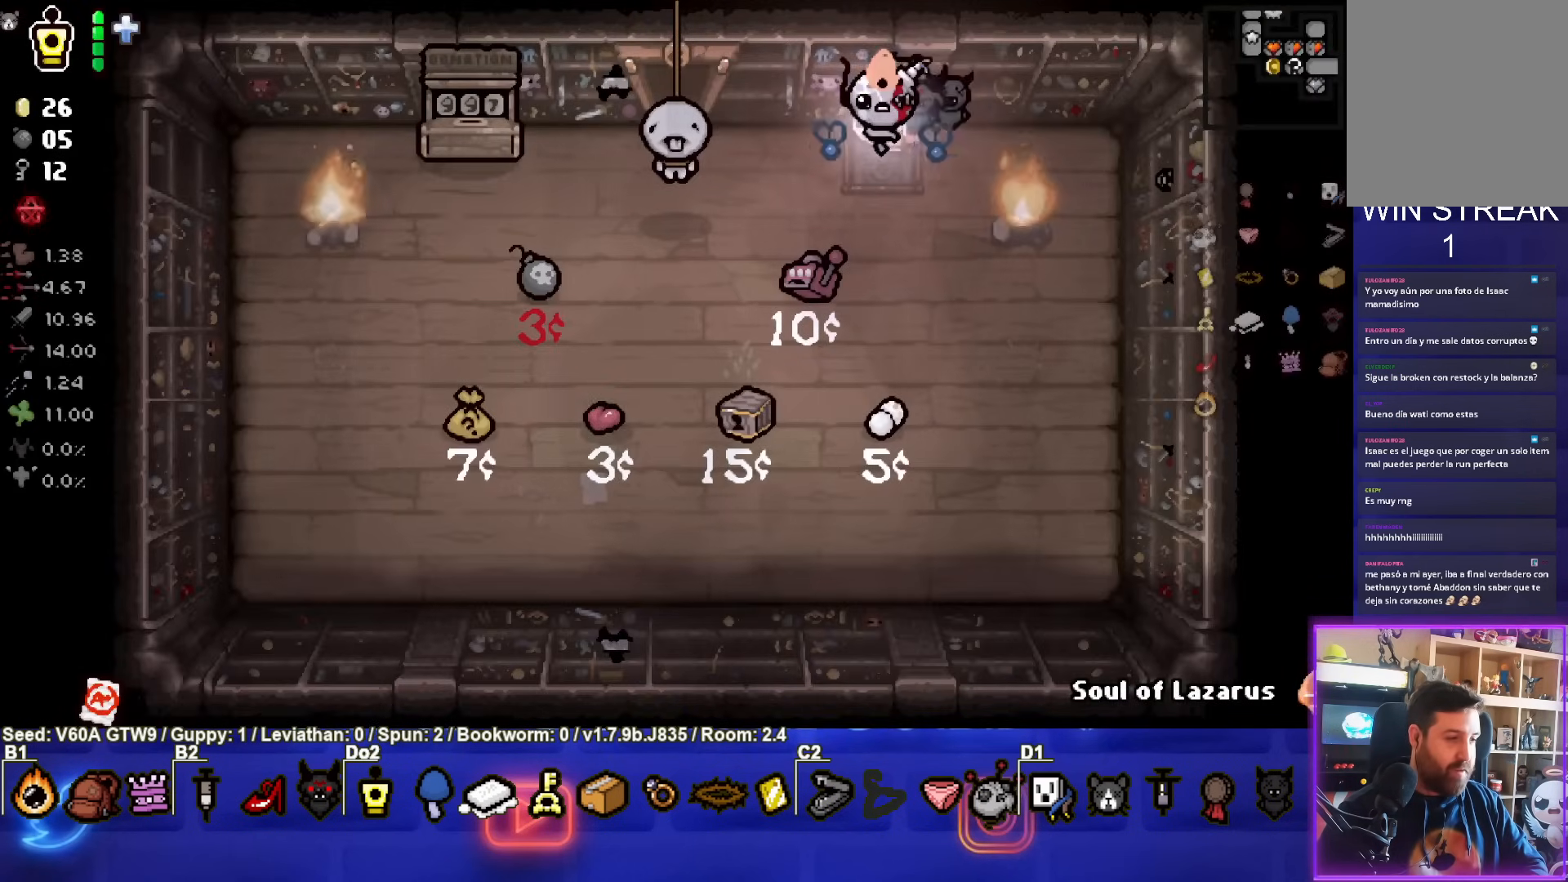
{"buttons": [], "left_stick": "center", "events": []}
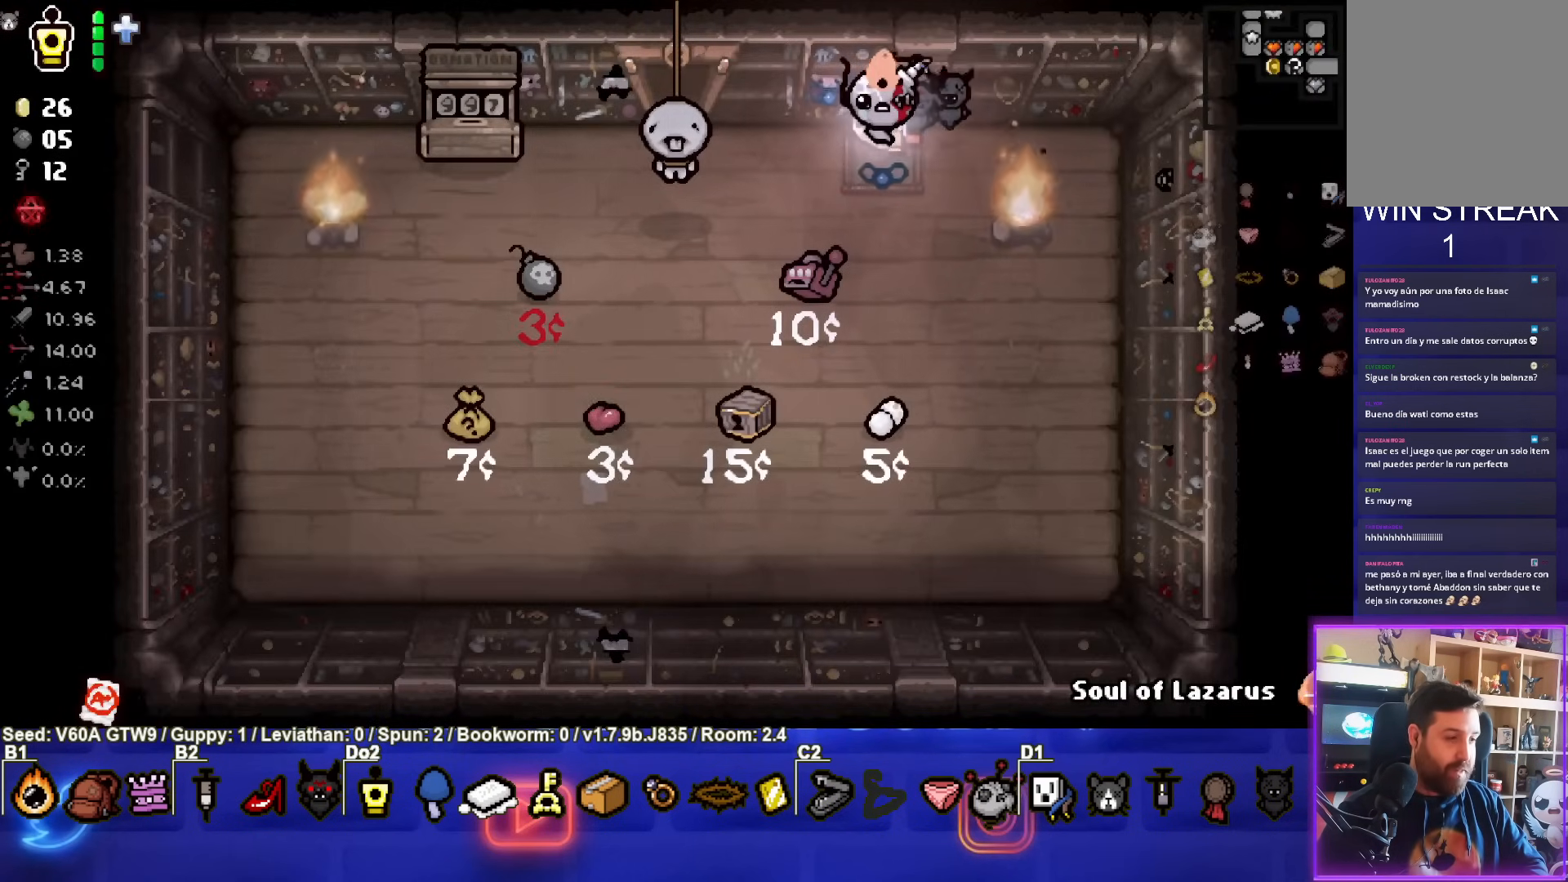
{"buttons": [], "left_stick": "center", "events": []}
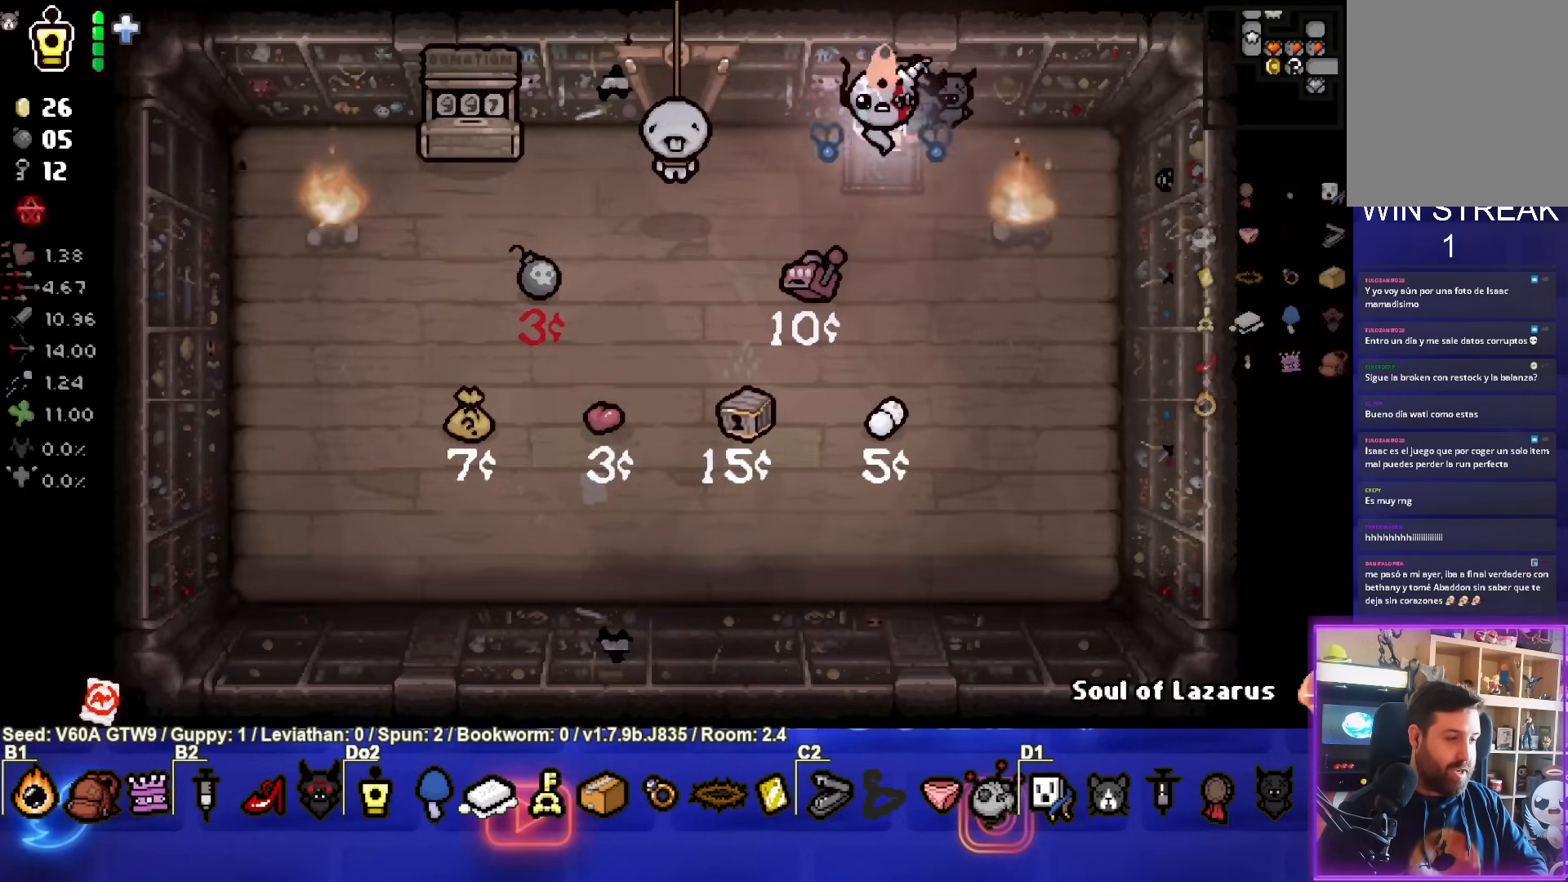
{"buttons": [], "left_stick": "center", "events": []}
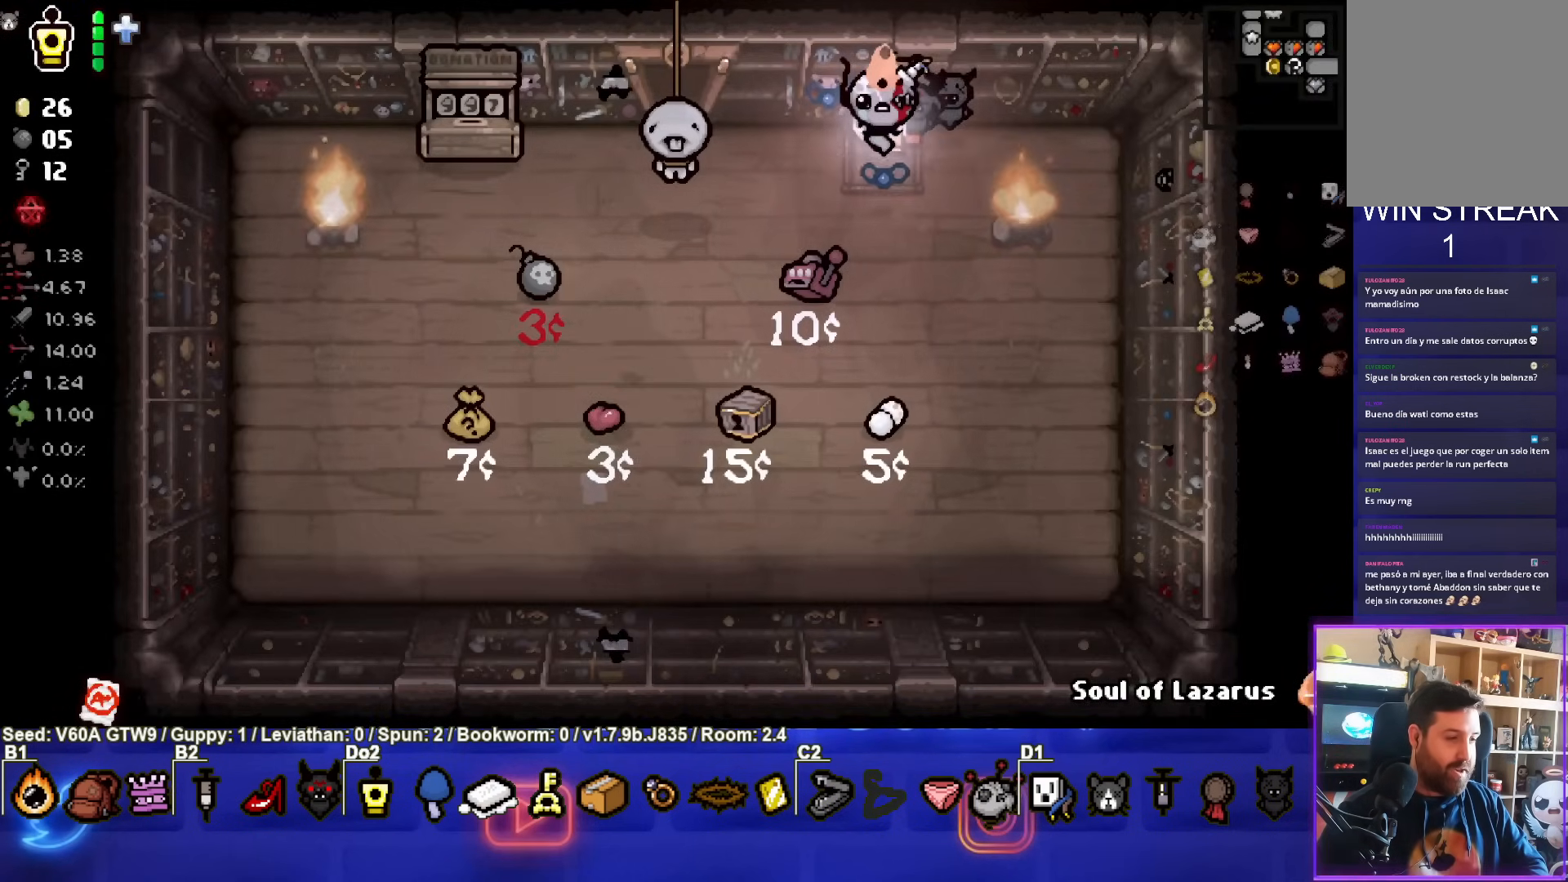
{"buttons": [], "left_stick": "center", "events": []}
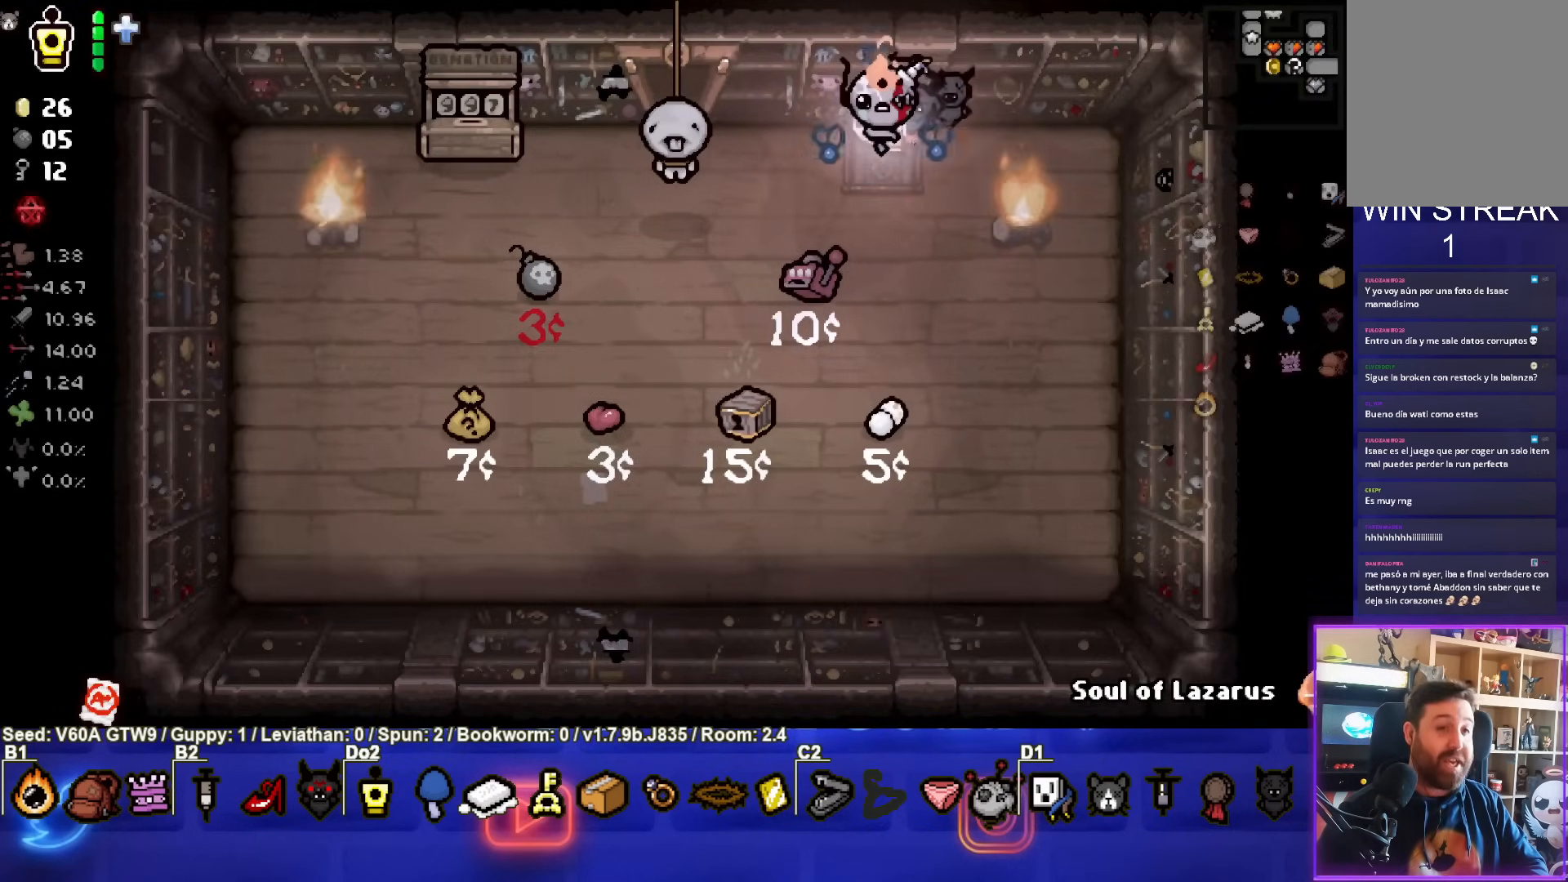
{"buttons": [], "left_stick": "left", "events": [[183, "left_stick", "left"]]}
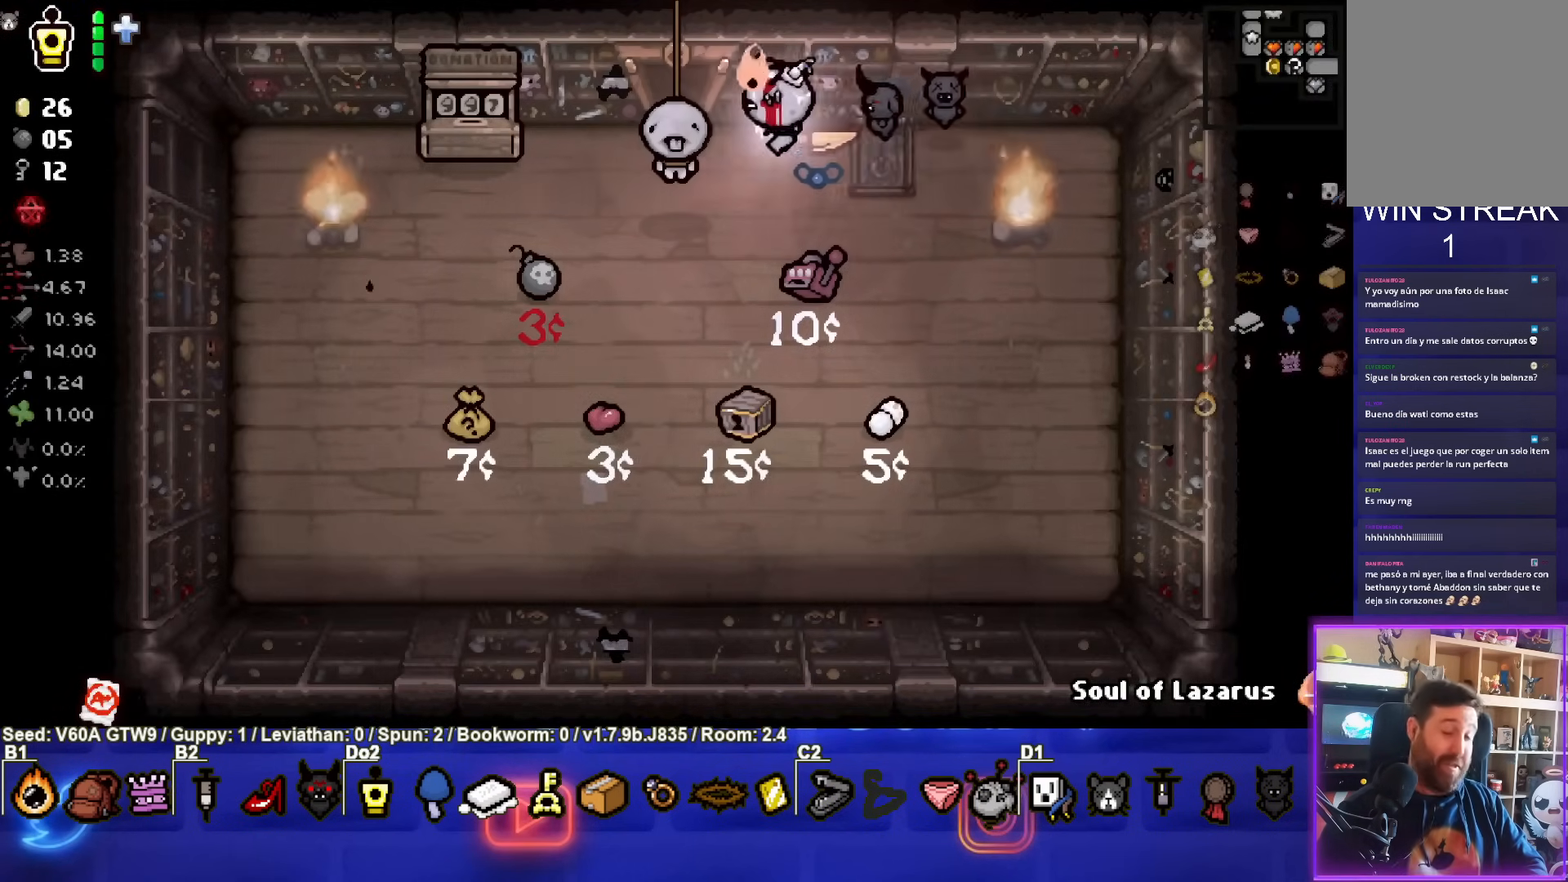
{"buttons": ["L1"], "left_stick": "down", "events": [[100, "left_stick", "center"], [483, "L1", "down"], [483, "left_stick", "down"]]}
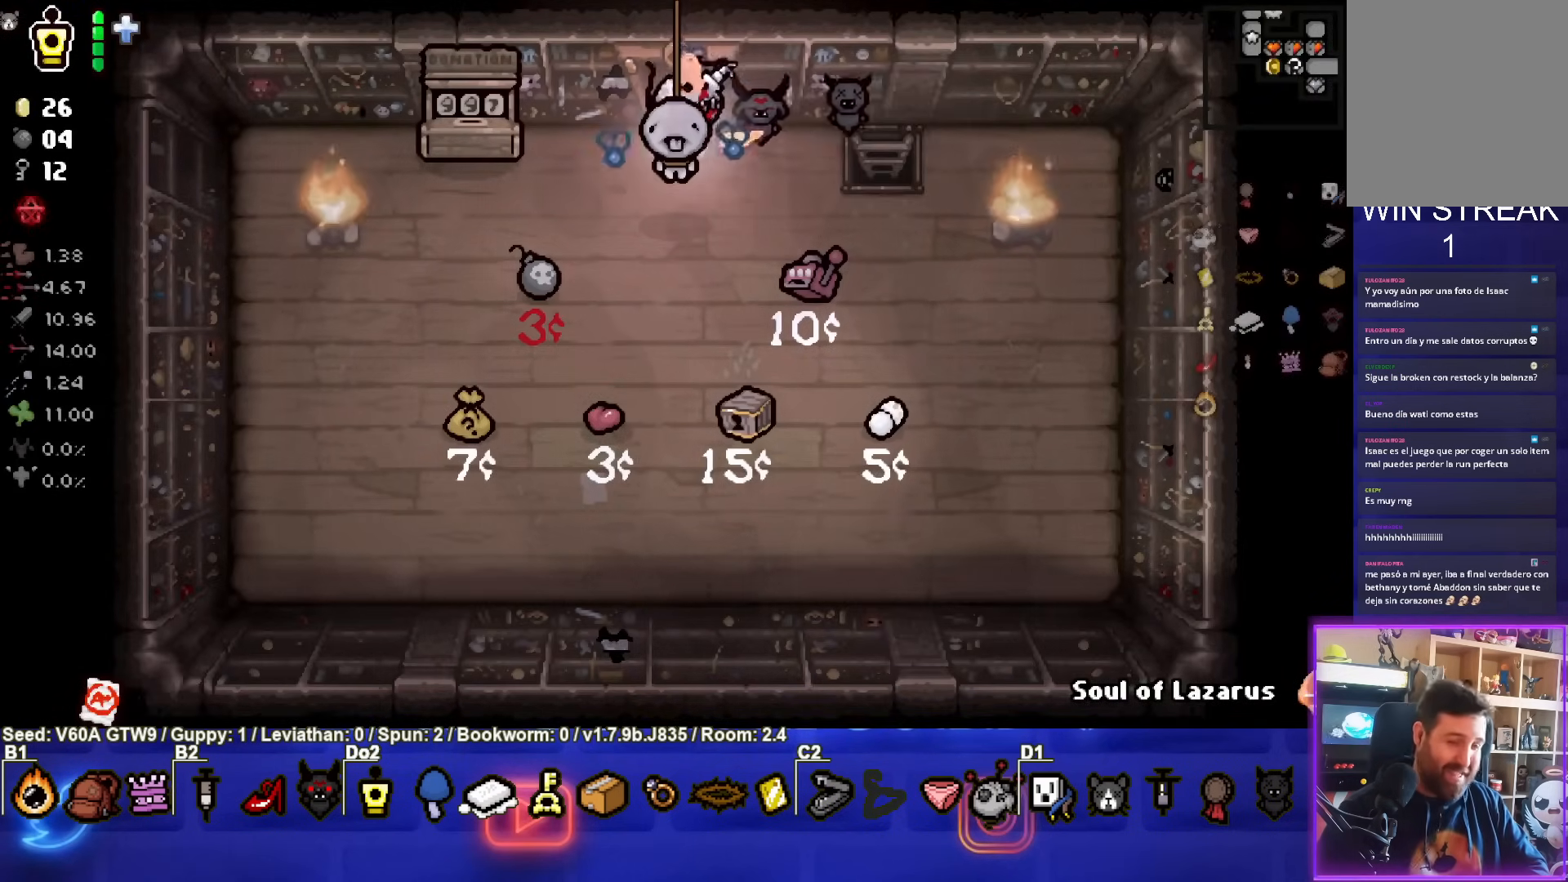
{"buttons": [], "left_stick": "down", "events": [[83, "L1", "up"], [267, "left_stick", "center"], [417, "left_stick", "down"]]}
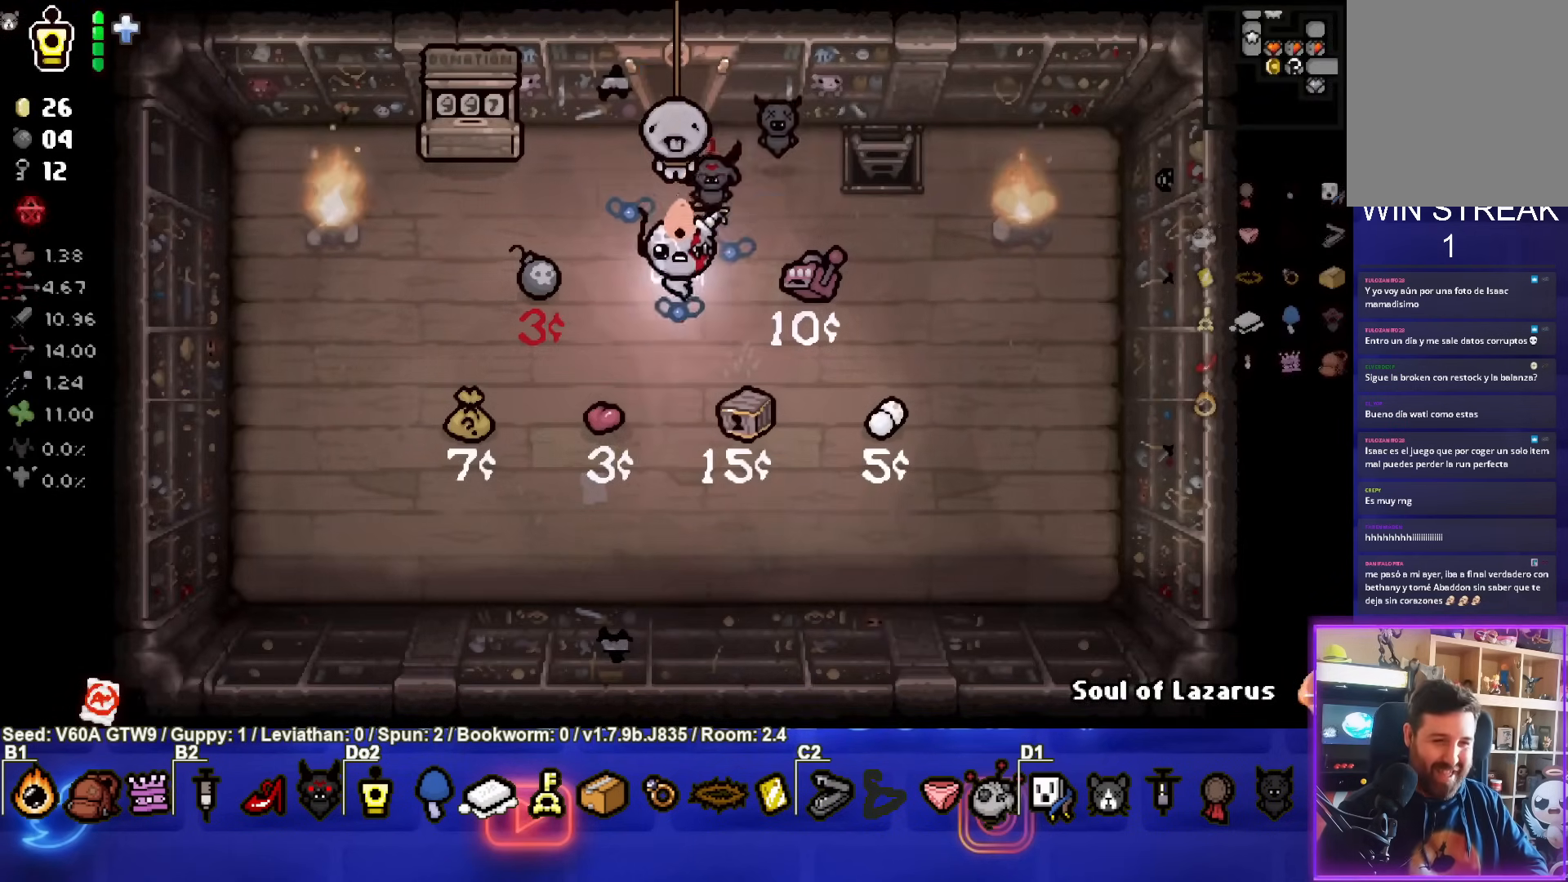
{"buttons": [], "left_stick": "center", "events": [[433, "left_stick", "center"]]}
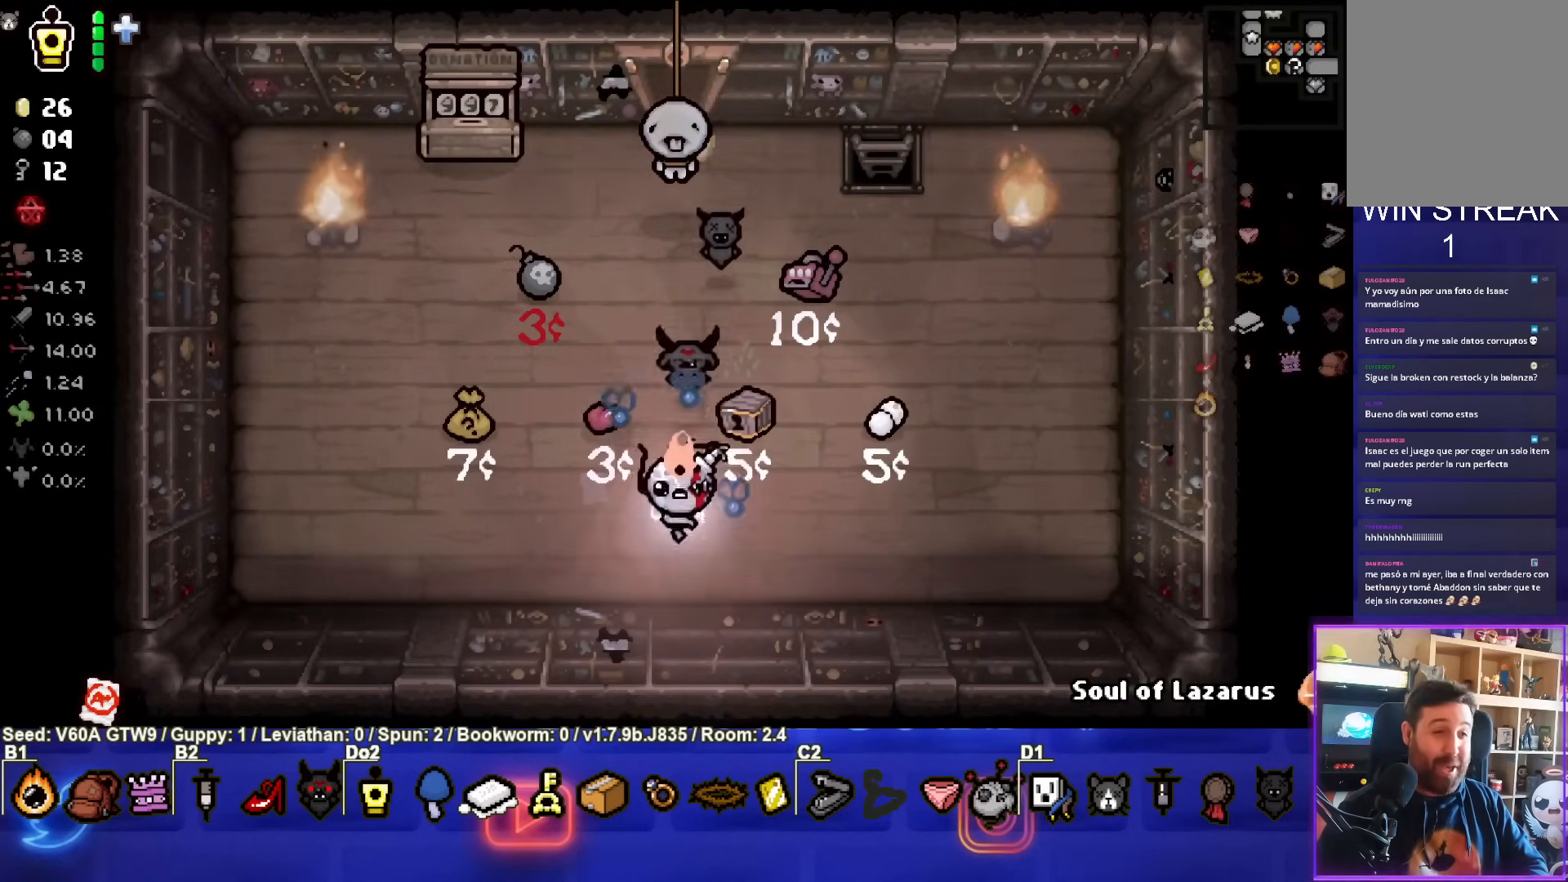
{"buttons": [], "left_stick": "center", "events": []}
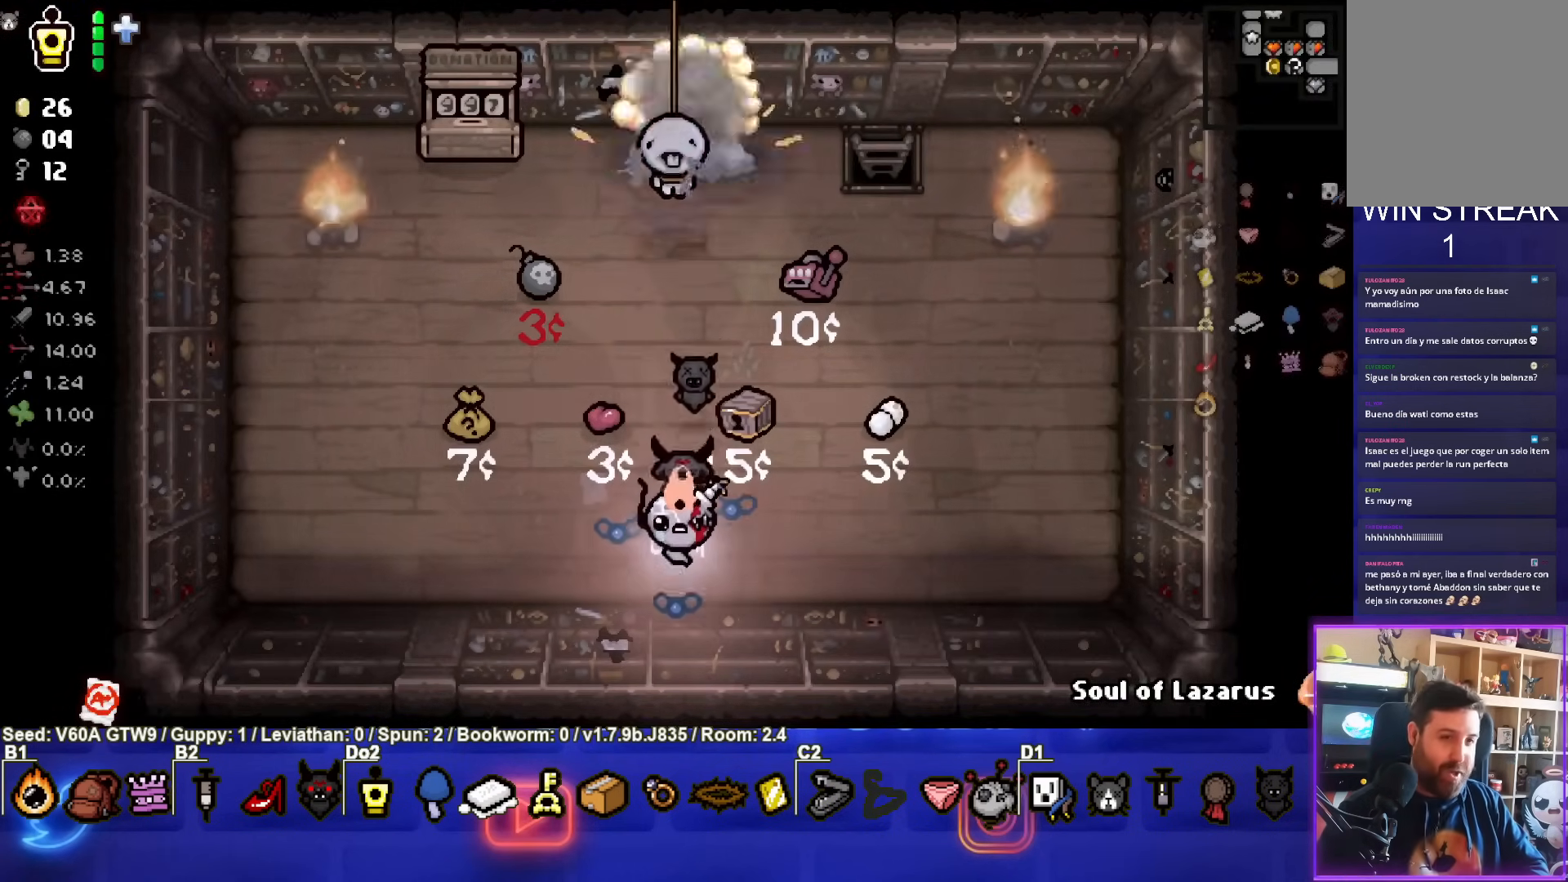
{"buttons": [], "left_stick": "down-left", "events": [[400, "left_stick", "down-left"]]}
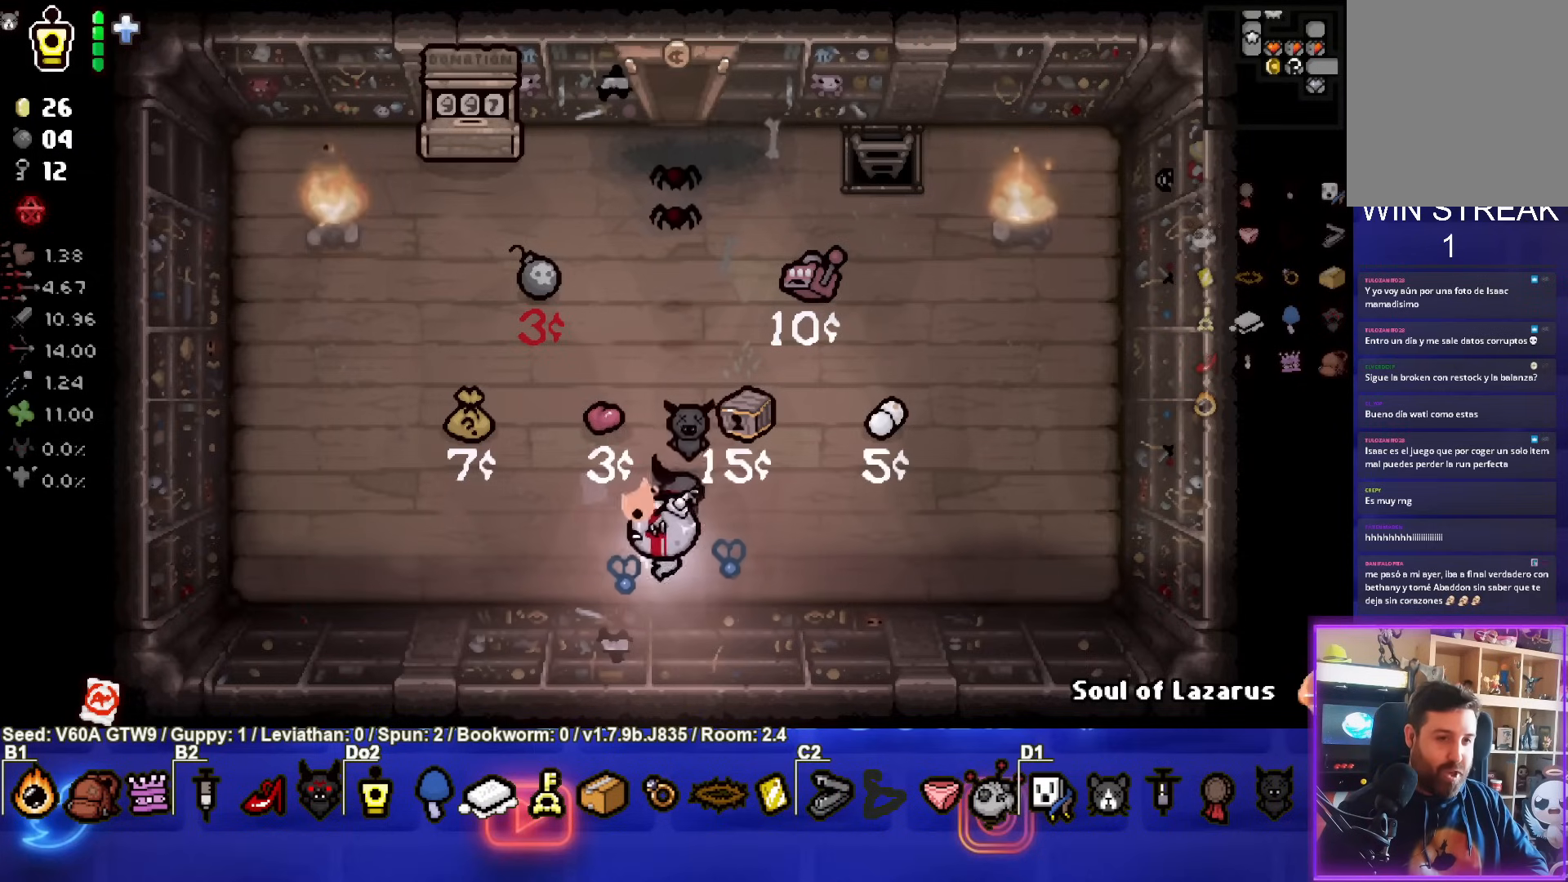
{"buttons": ["CIRCLE"], "left_stick": "up-left", "events": [[150, "left_stick", "left"], [300, "left_stick", "up-left"], [500, "CIRCLE", "down"]]}
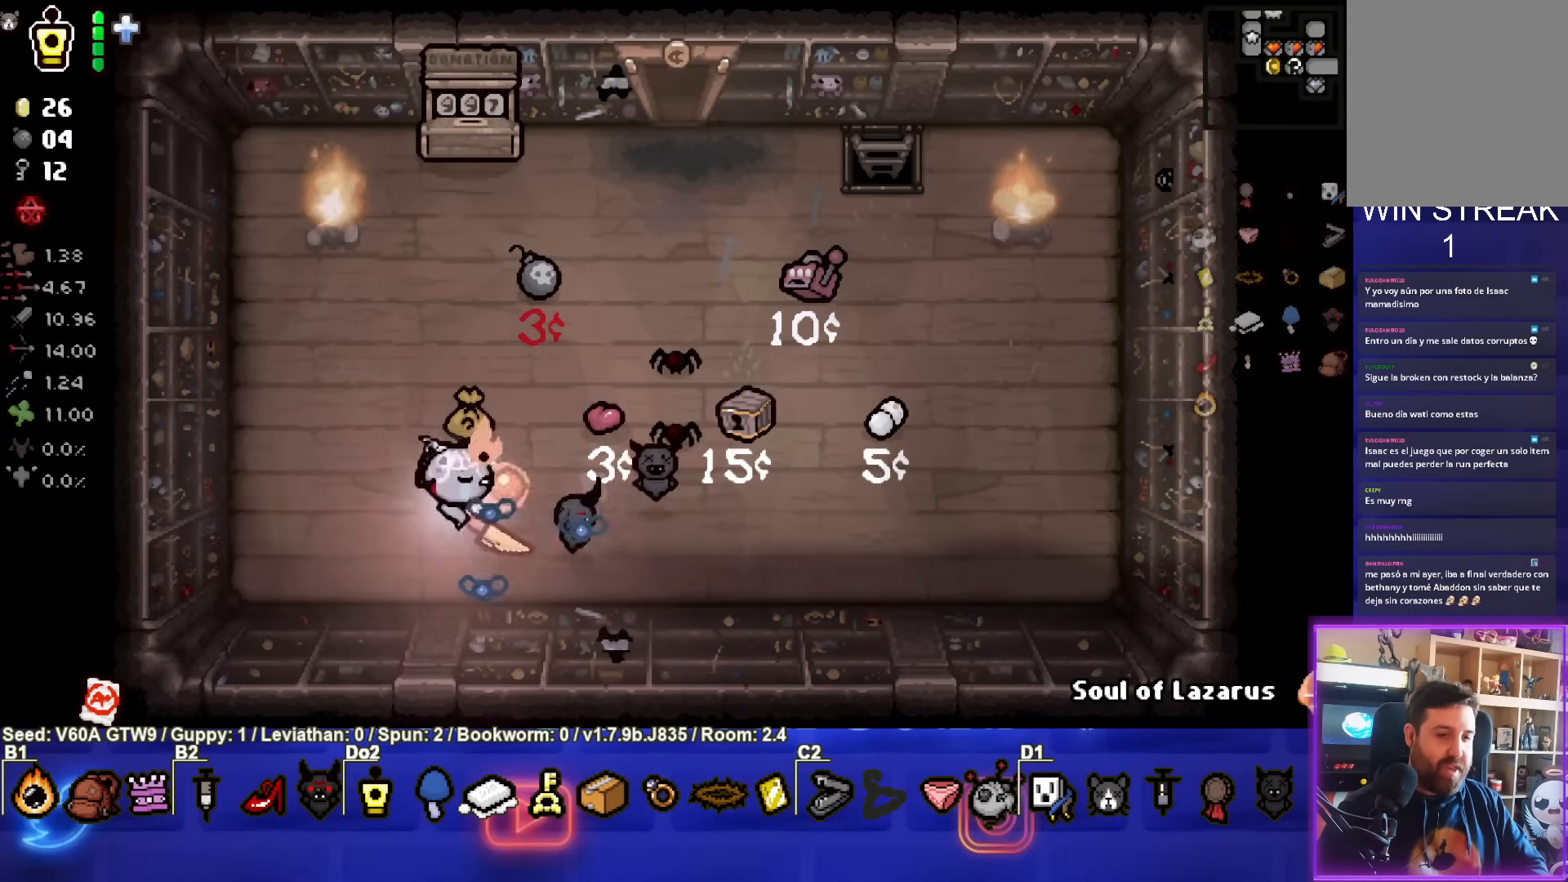
{"buttons": [], "left_stick": "left", "events": [[100, "left_stick", "left"], [233, "left_stick", "up-left"], [450, "CIRCLE", "up"], [467, "left_stick", "left"]]}
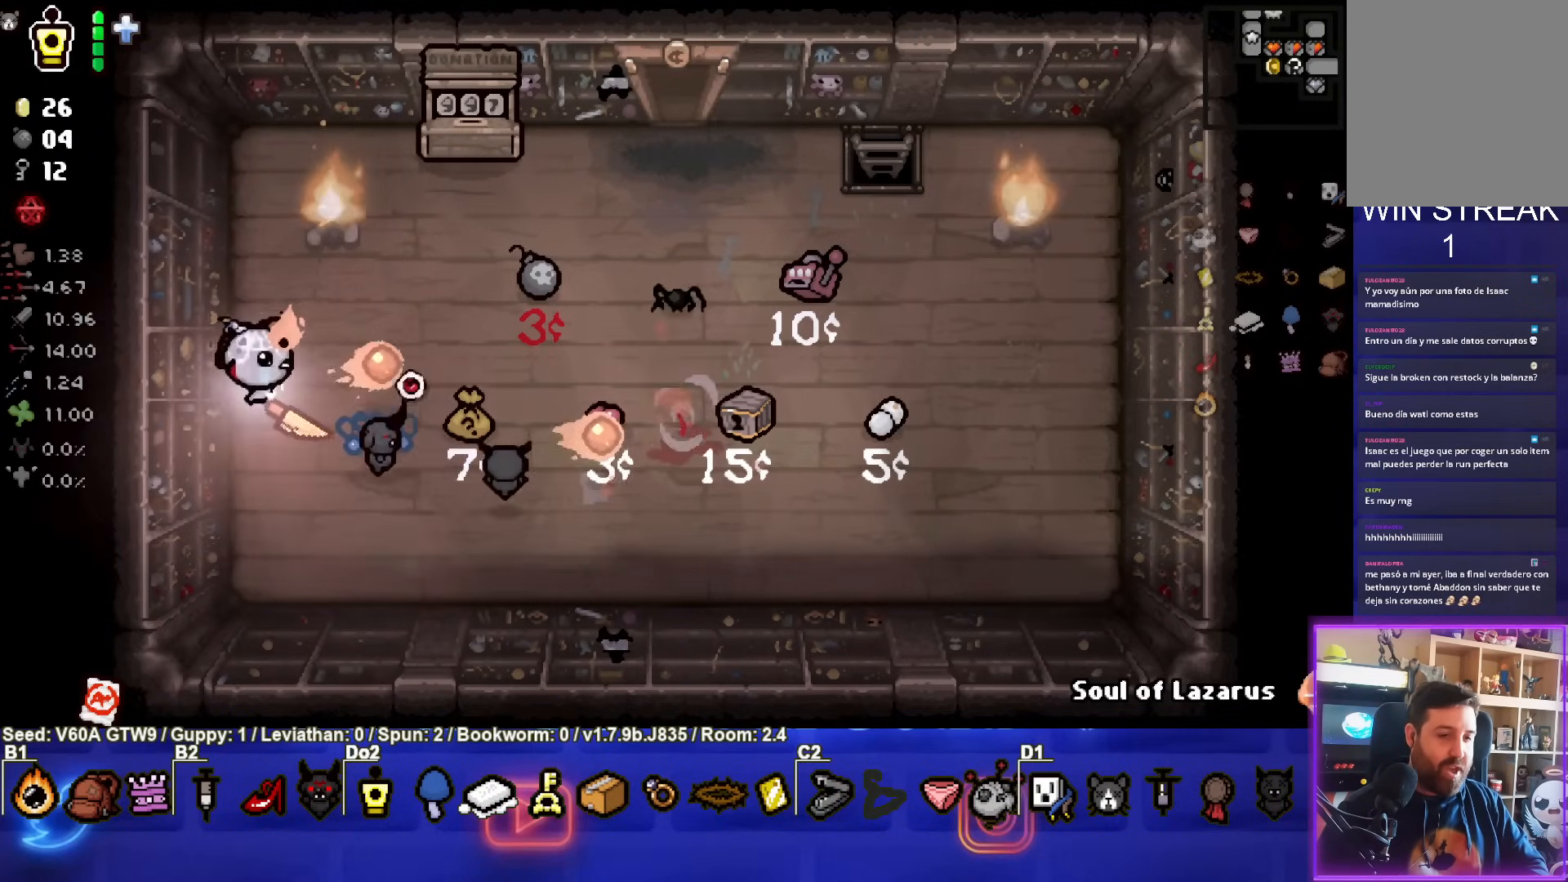
{"buttons": [], "left_stick": "down", "events": [[83, "CIRCLE", "down"], [133, "left_stick", "center"], [267, "CIRCLE", "up"], [267, "left_stick", "down"]]}
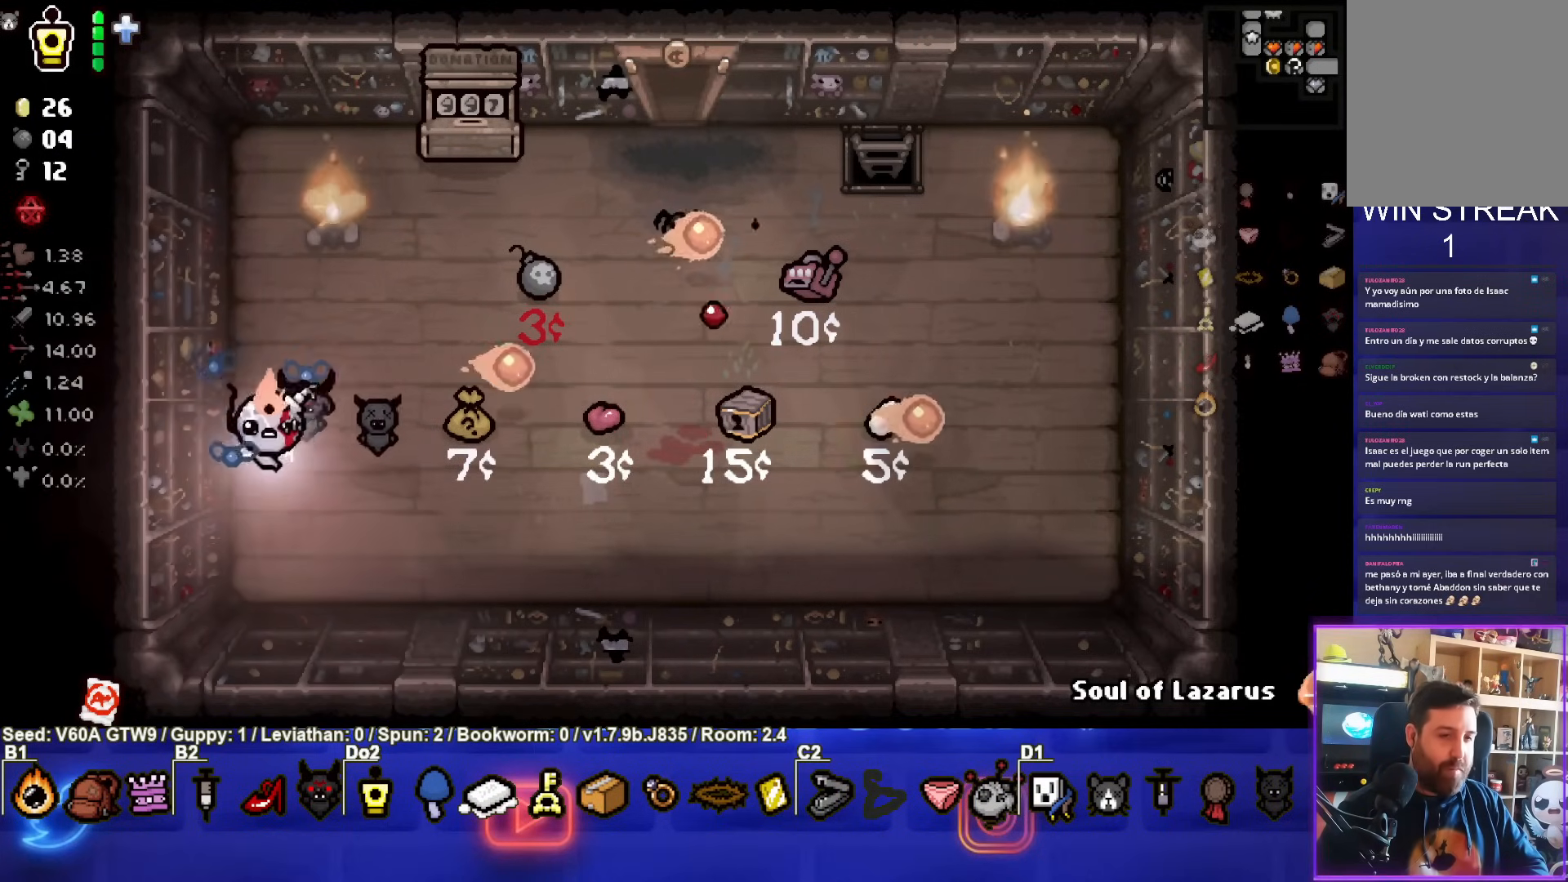
{"buttons": [], "left_stick": "right", "events": [[50, "left_stick", "down-right"], [267, "left_stick", "right"]]}
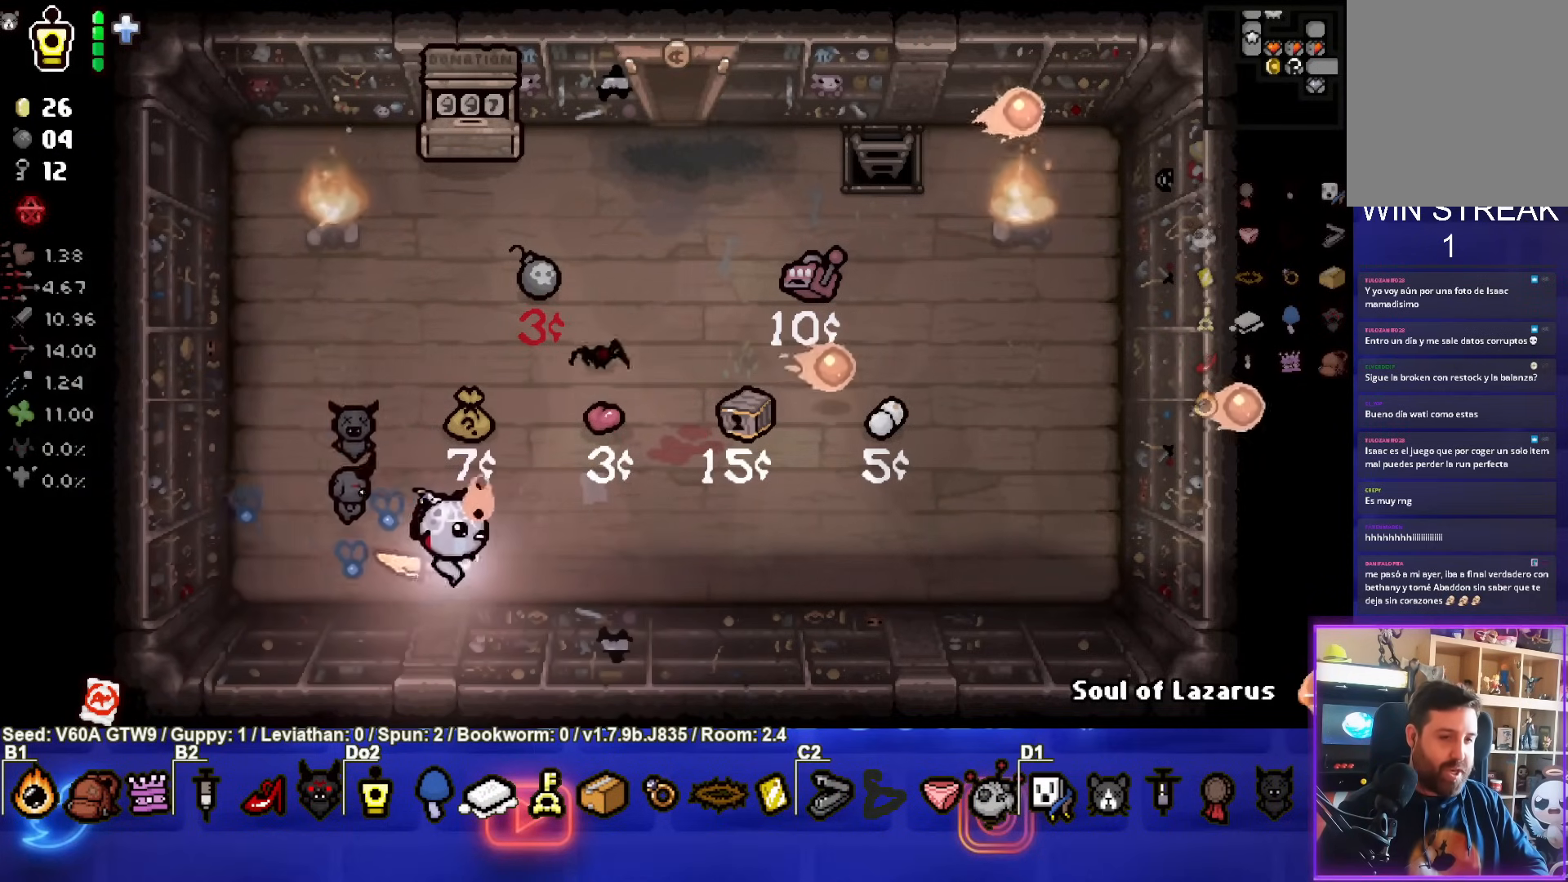
{"buttons": [], "left_stick": "right", "events": []}
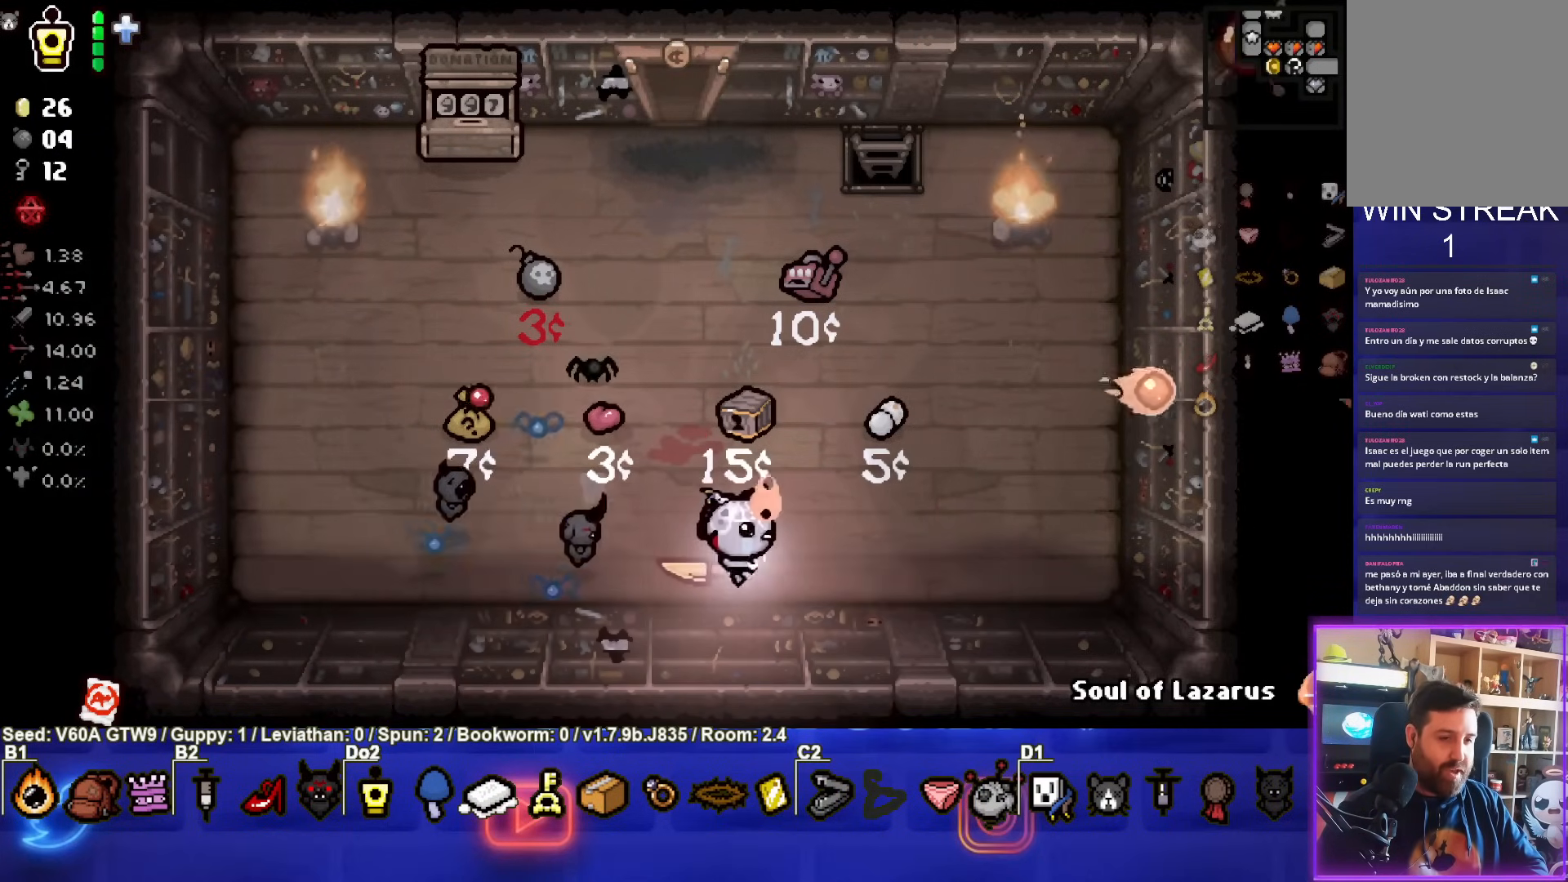
{"buttons": [], "left_stick": "left", "events": [[300, "left_stick", "center"], [483, "left_stick", "left"]]}
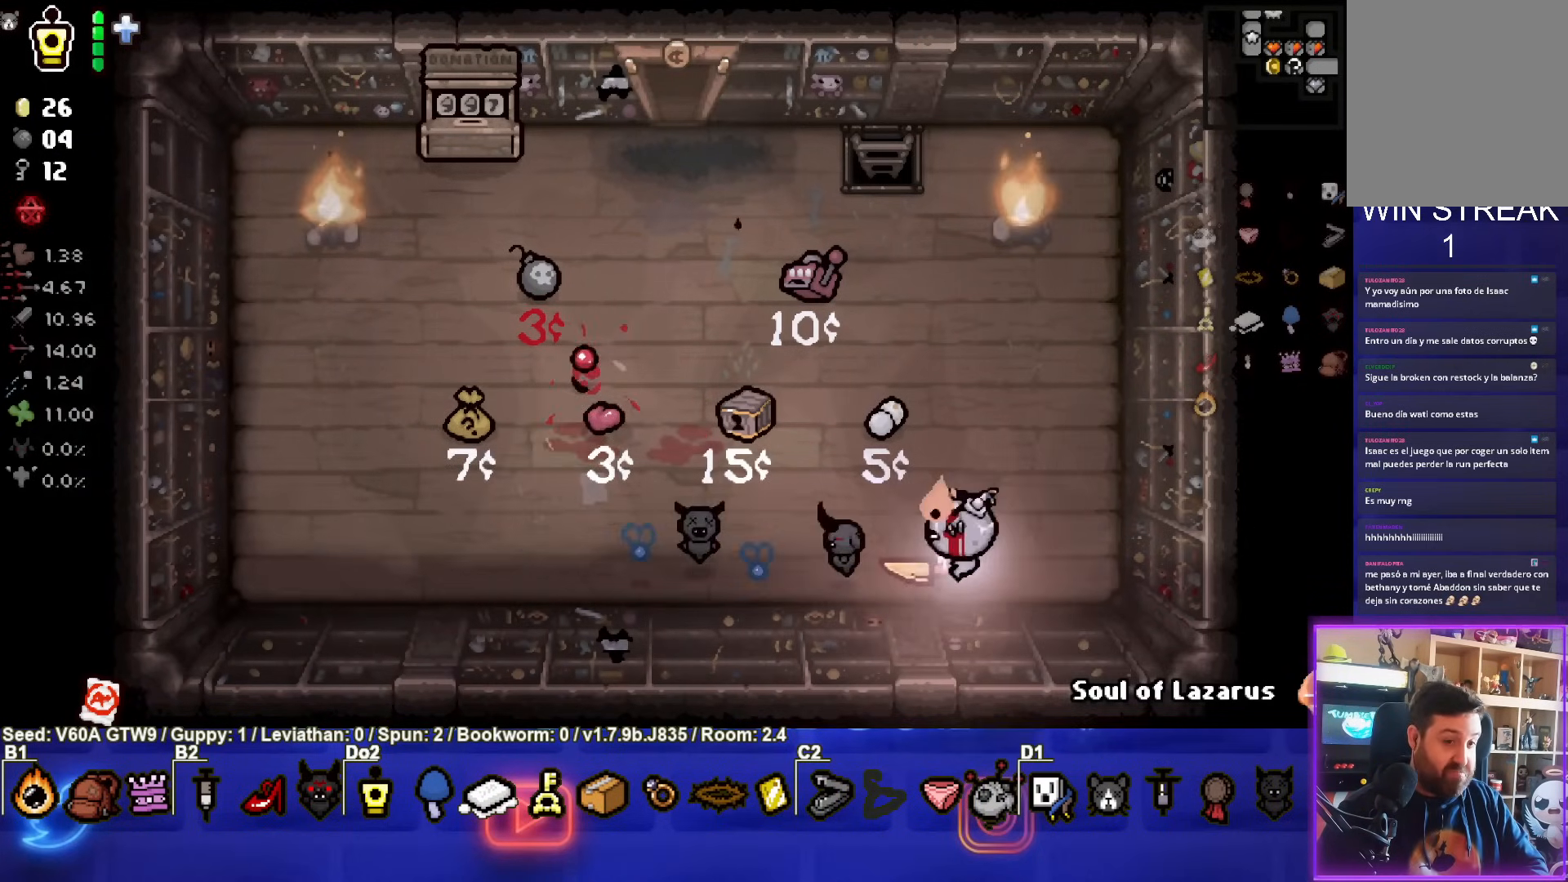
{"buttons": [], "left_stick": "left", "events": []}
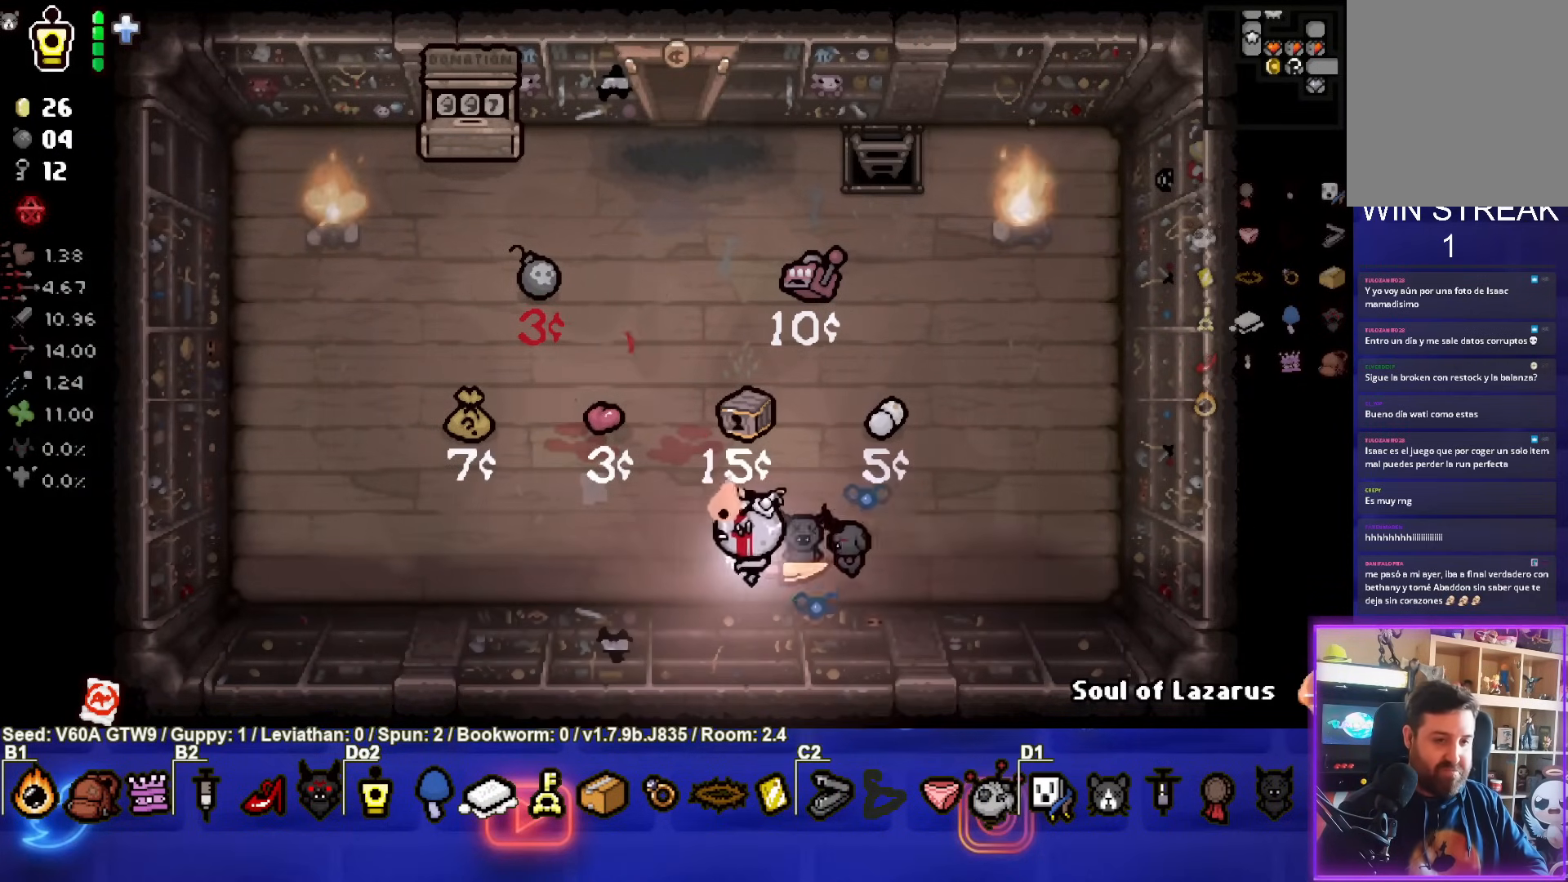
{"buttons": [], "left_stick": "up", "events": [[33, "left_stick", "up-left"], [283, "left_stick", "up"]]}
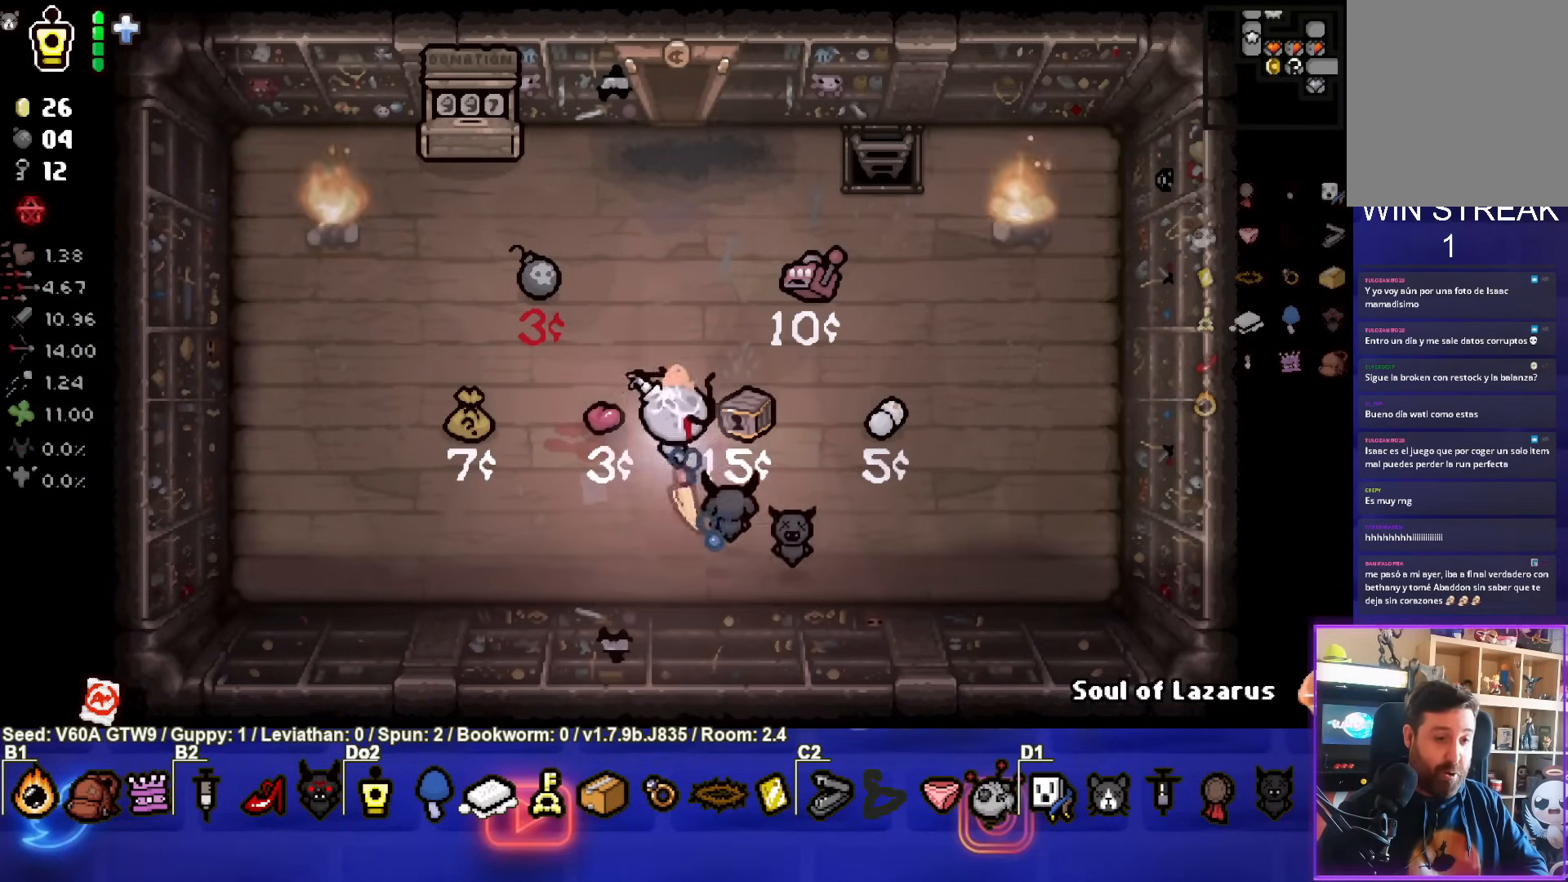
{"buttons": [], "left_stick": "up", "events": []}
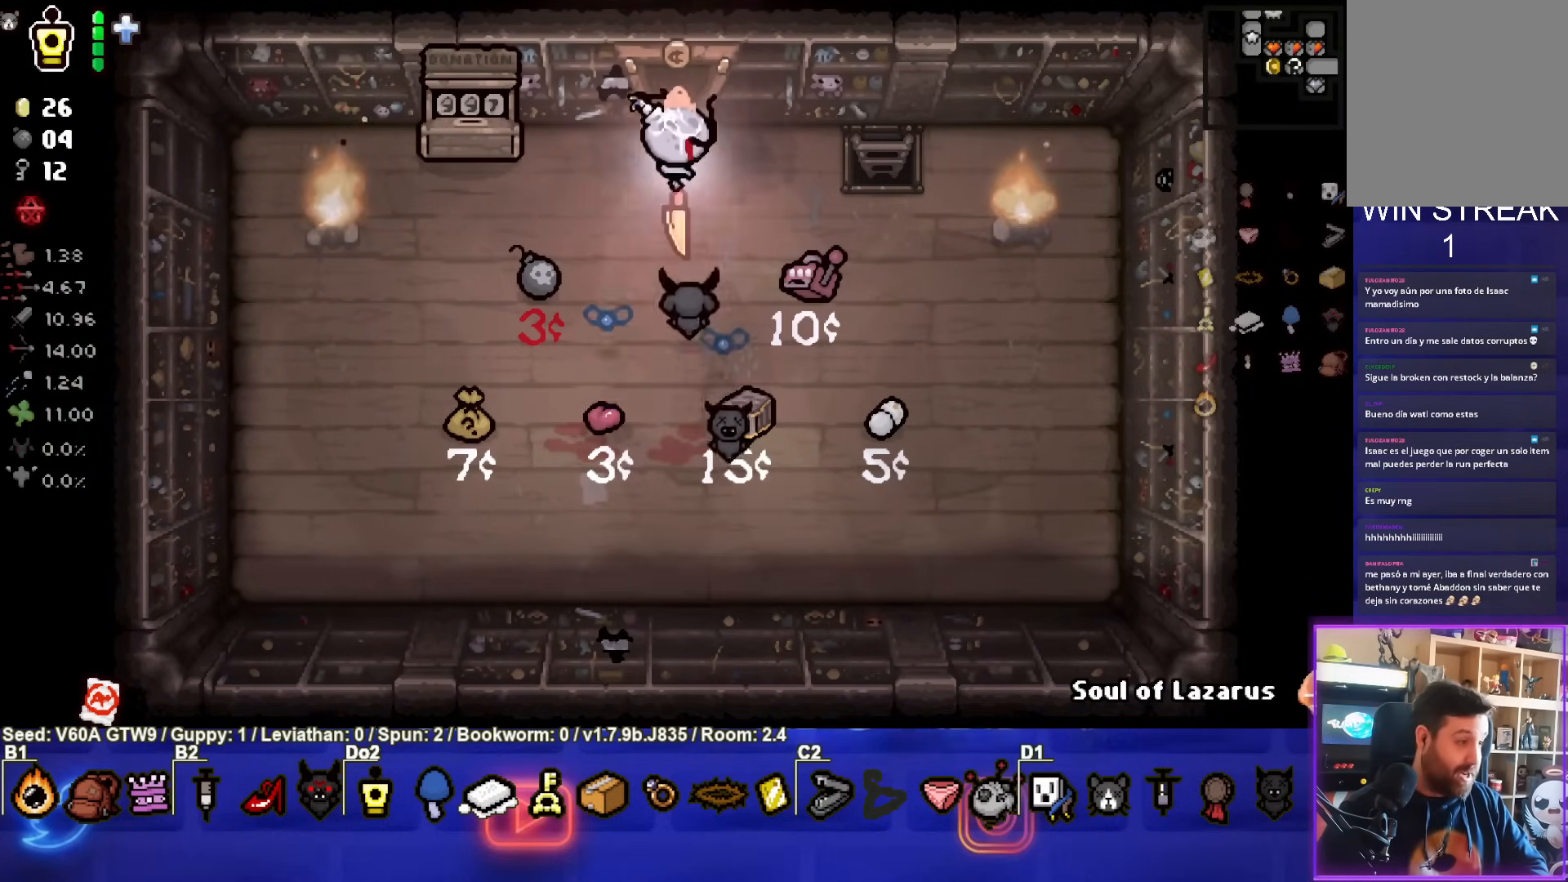
{"buttons": [], "left_stick": "center", "events": [[400, "left_stick", "center"]]}